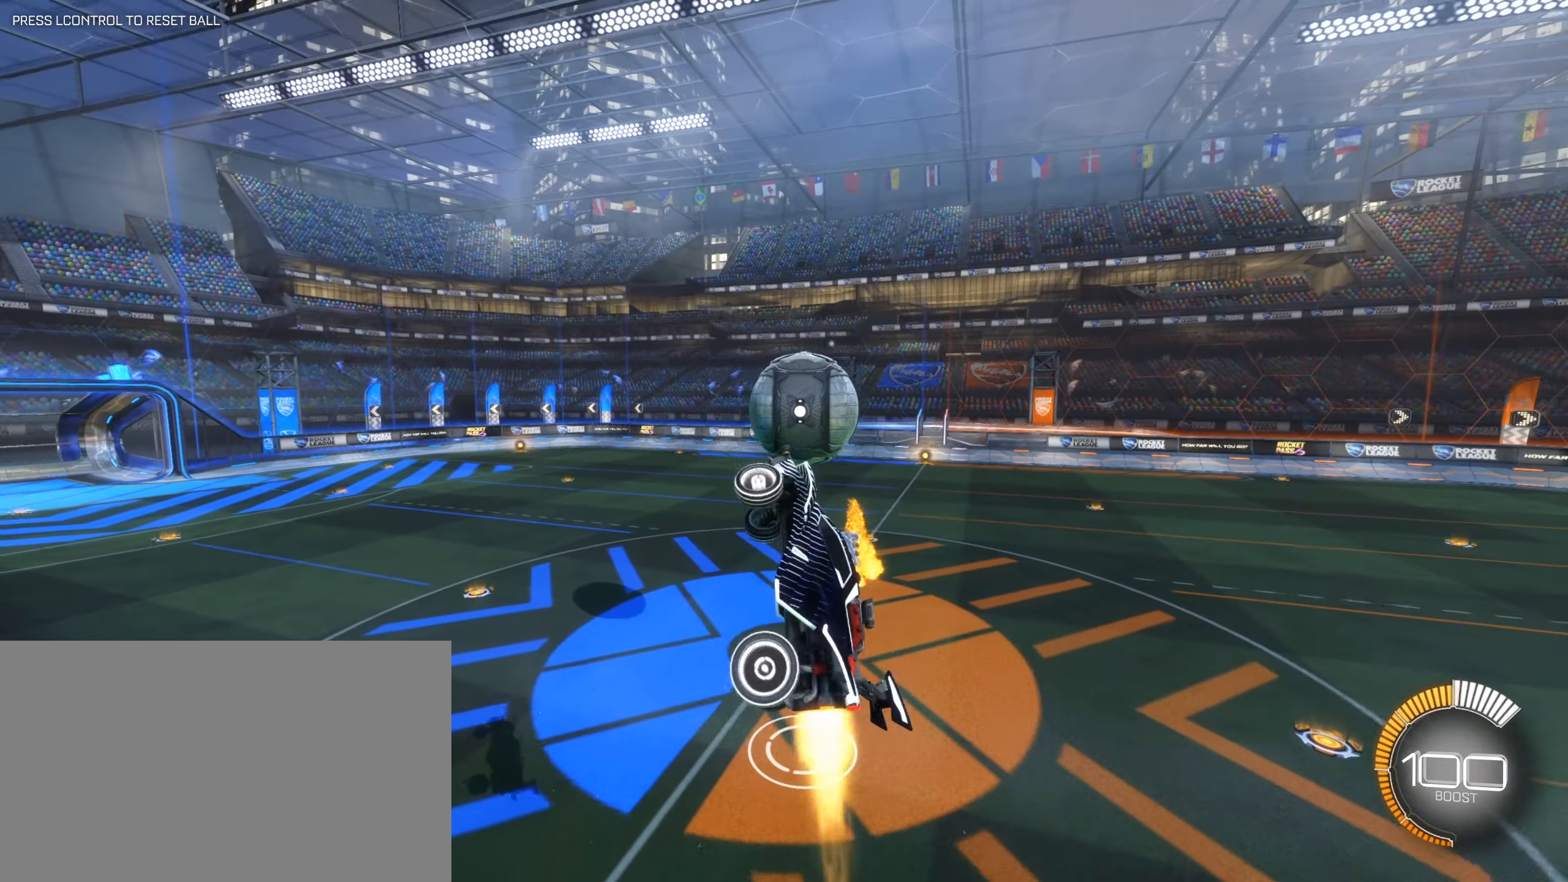
Gameplay with keyboard and mouse; each line is a JSON object with the keys and mouse buttons held at the frame after it. "events" lists presses ("down") and releases ("up") of "1", "2", "3", "4", "5", "a", "alt", "b", "c", "ctrl", "d", "e", "f", "g", "q", "r", "s", "shift", "space", "t", "tab", "tilde", "v", "w", "x", "z", "mouse_left", "mouse_wheel", "mouse_right", "mouse_mb4" and "mouse_mb5" between this image and that frame as [ms after this image, input, new state], when the widget could be followed in between. "mouse_left", "mouse_wheel", "mouse_right", "mouse_mb4", "mouse_mb5" = the "left", "wheel", "right", "mb4", "mb5" buttons of the "mouse" list. No other keys are recorded. "wheel" means that the mouse wheel is clicked or scrolled. Mouse movement is not recorded.
{"keys": ["s"], "mouse": [], "events": [[150, "d", "up"], [150, "q", "up"], [150, "w", "down"], [233, "w", "up"], [283, "w", "down"], [333, "mouse_right", "down"], [383, "w", "up"], [416, "mouse_right", "up"], [466, "mouse_left", "up"], [466, "s", "down"]]}
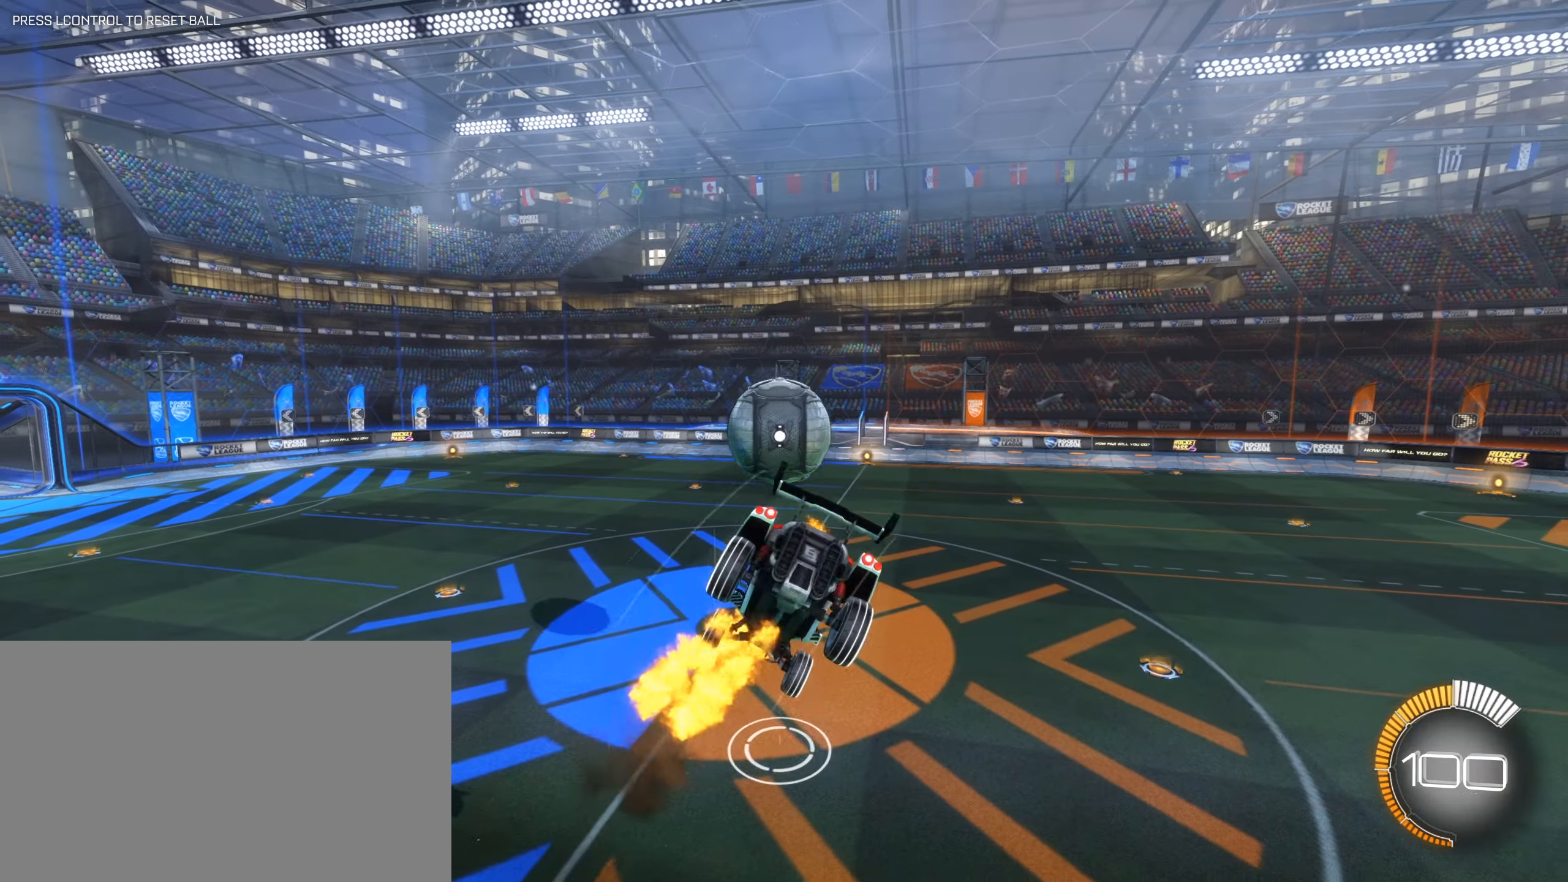
{"keys": ["q", "s", "shift"], "mouse": ["left"], "events": [[250, "mouse_left", "down"], [250, "q", "down"], [250, "shift", "down"]]}
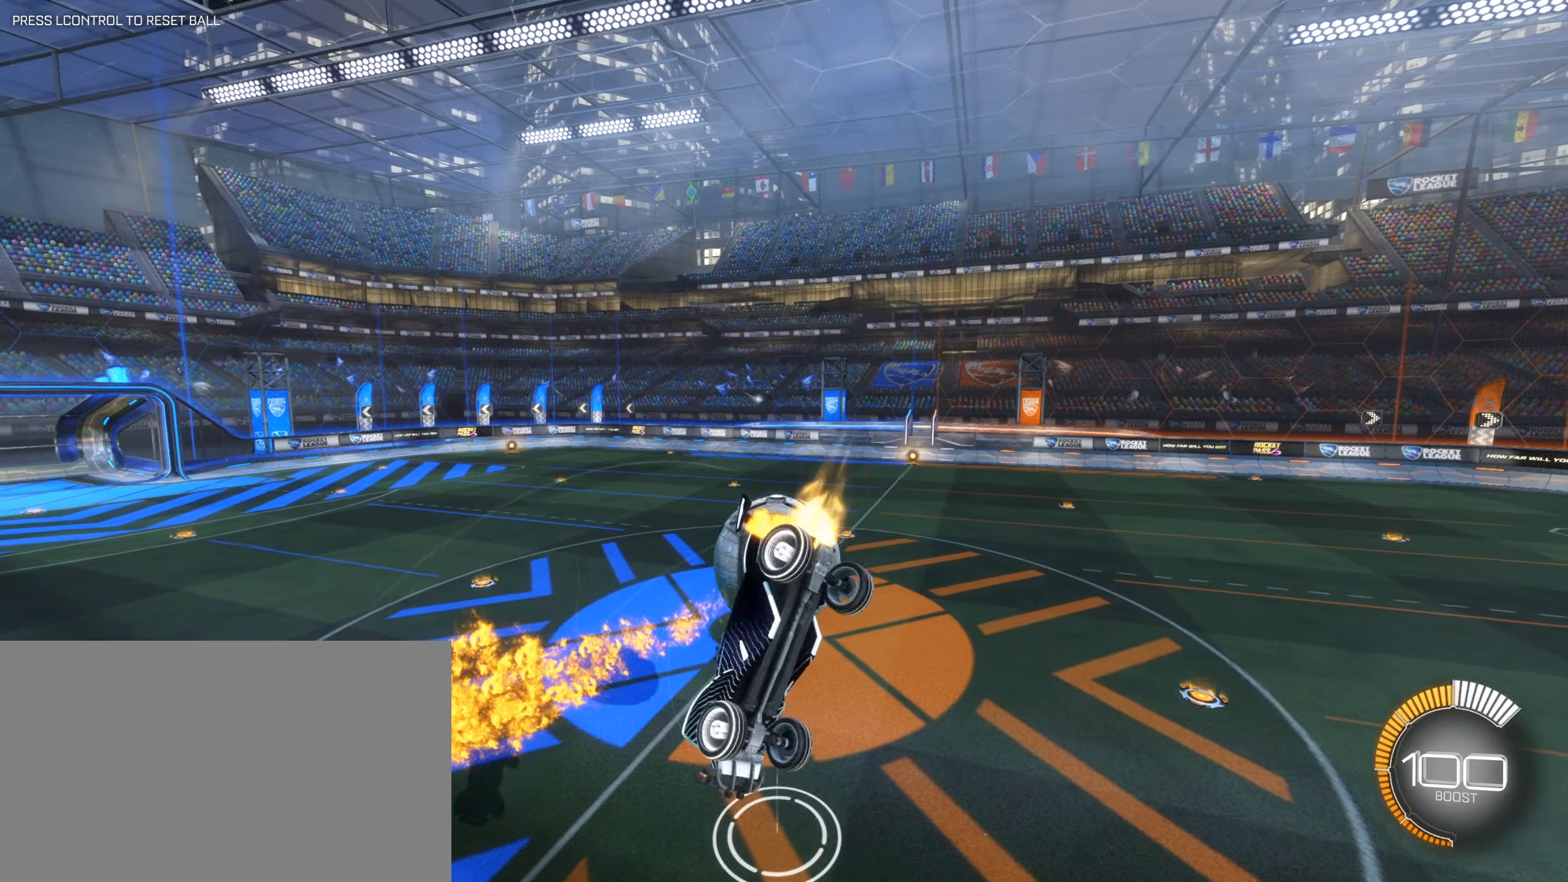
{"keys": ["d"], "mouse": [], "events": [[216, "q", "up"], [366, "s", "up"], [366, "shift", "up"], [416, "mouse_left", "up"], [500, "d", "down"]]}
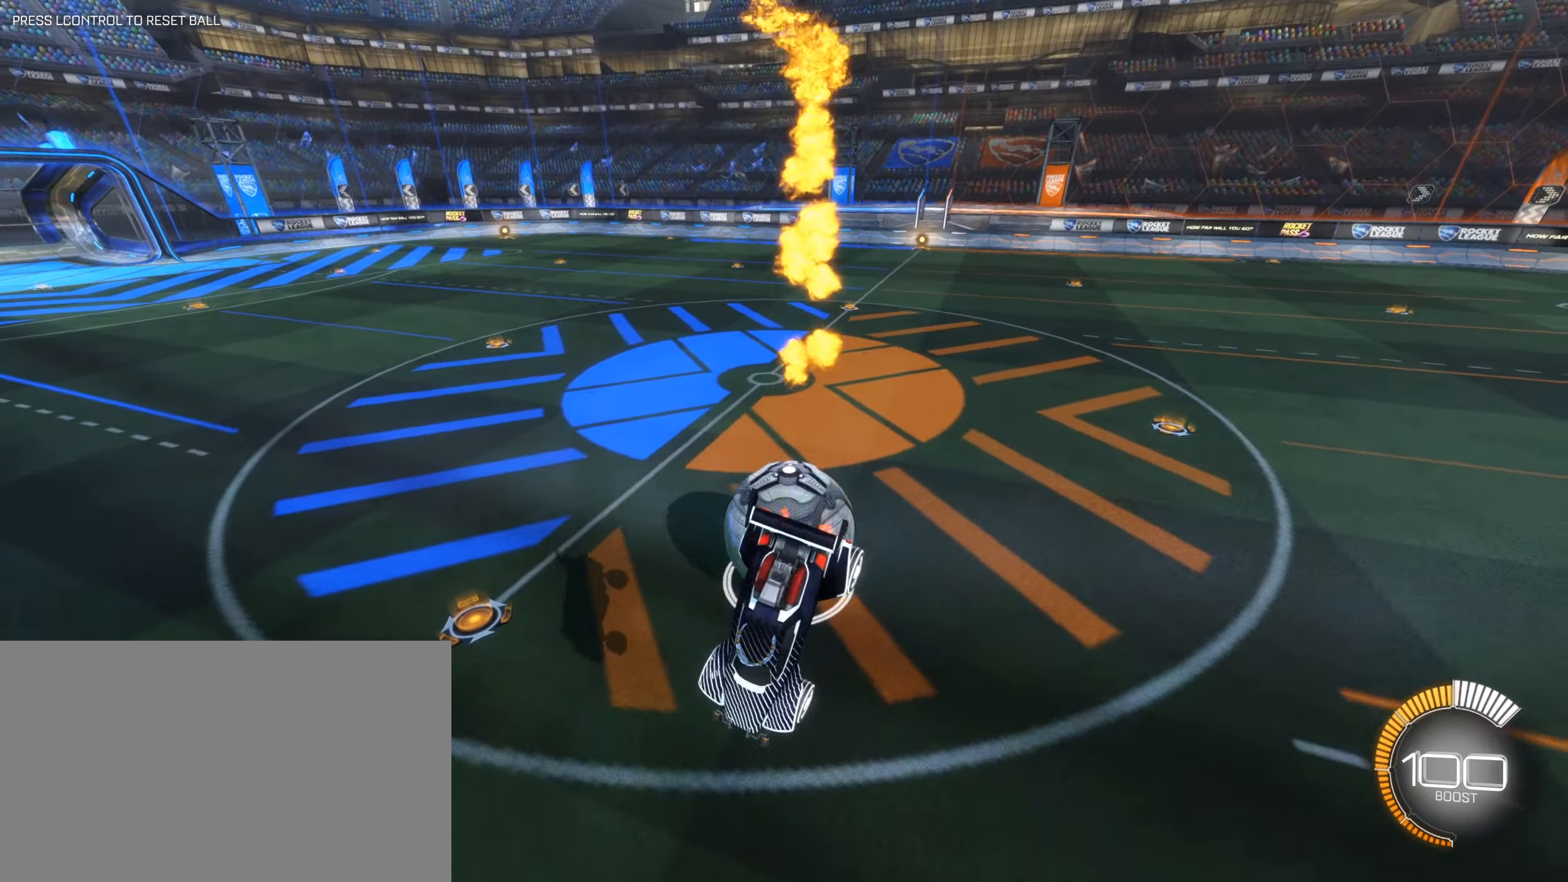
{"keys": ["d", "w"], "mouse": [], "events": [[116, "d", "up"], [400, "d", "down"], [400, "w", "down"]]}
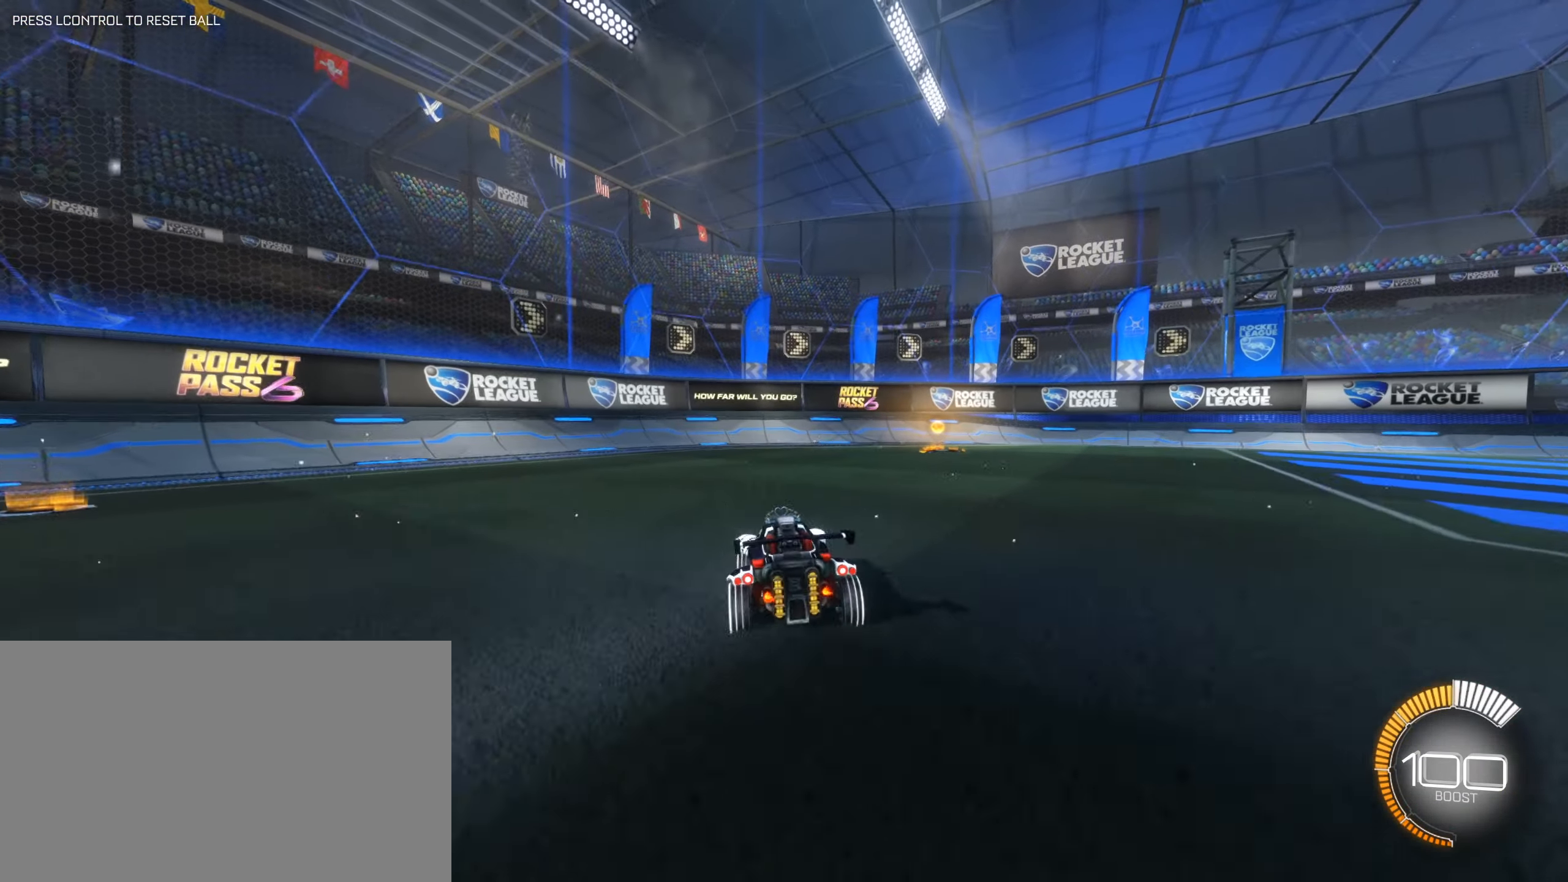
{"keys": ["d", "shift", "space", "w"], "mouse": [], "events": [[467, "shift", "down"], [467, "space", "down"]]}
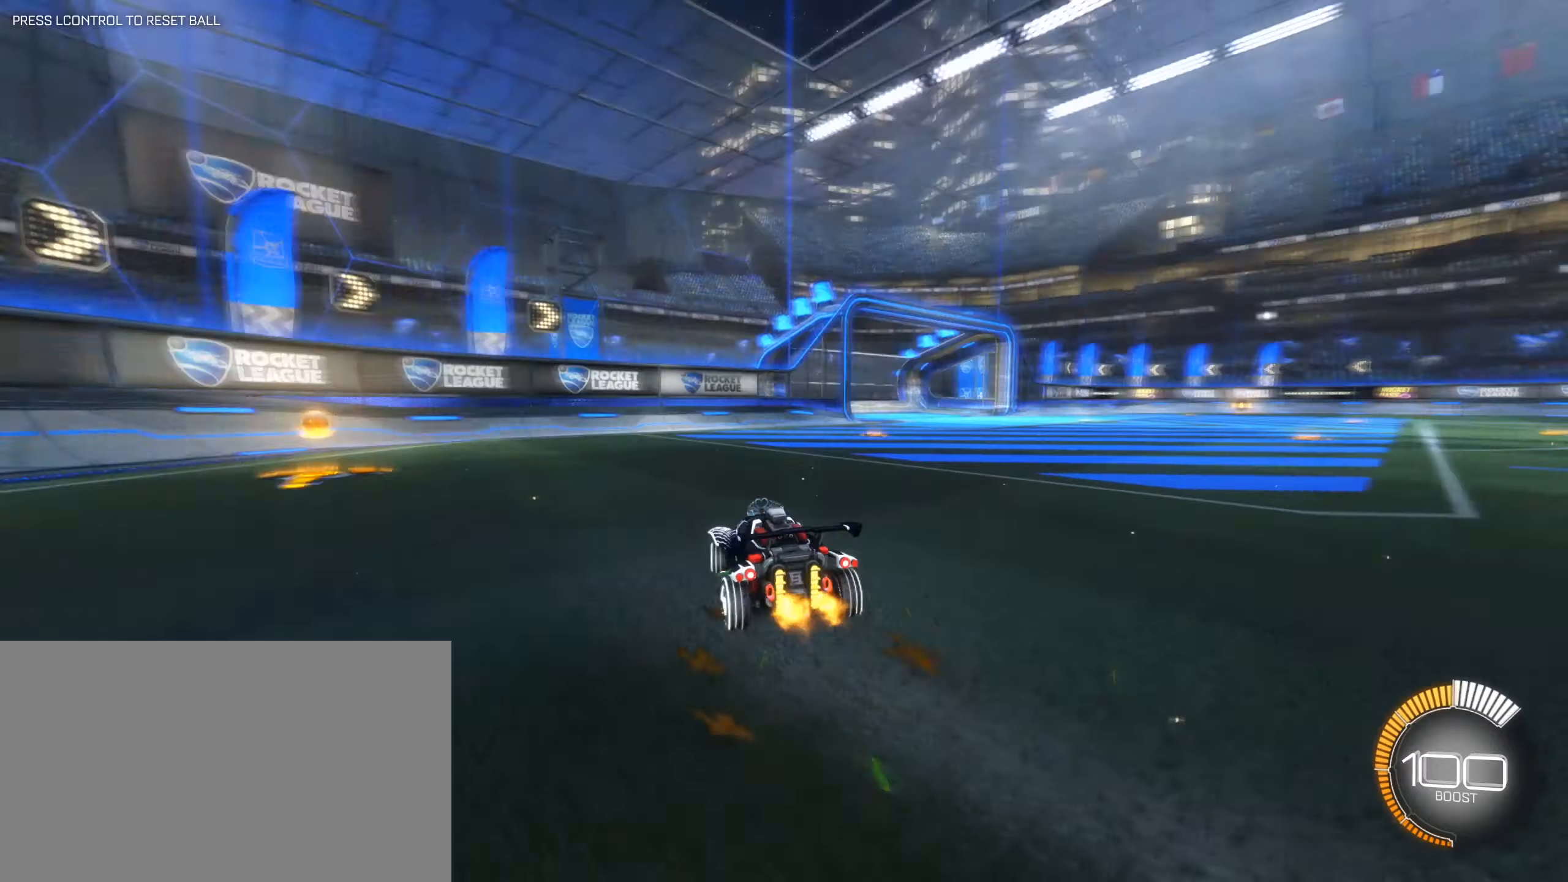
{"keys": [], "mouse": [], "events": [[200, "space", "up"], [250, "shift", "up"], [333, "d", "up"], [333, "w", "up"]]}
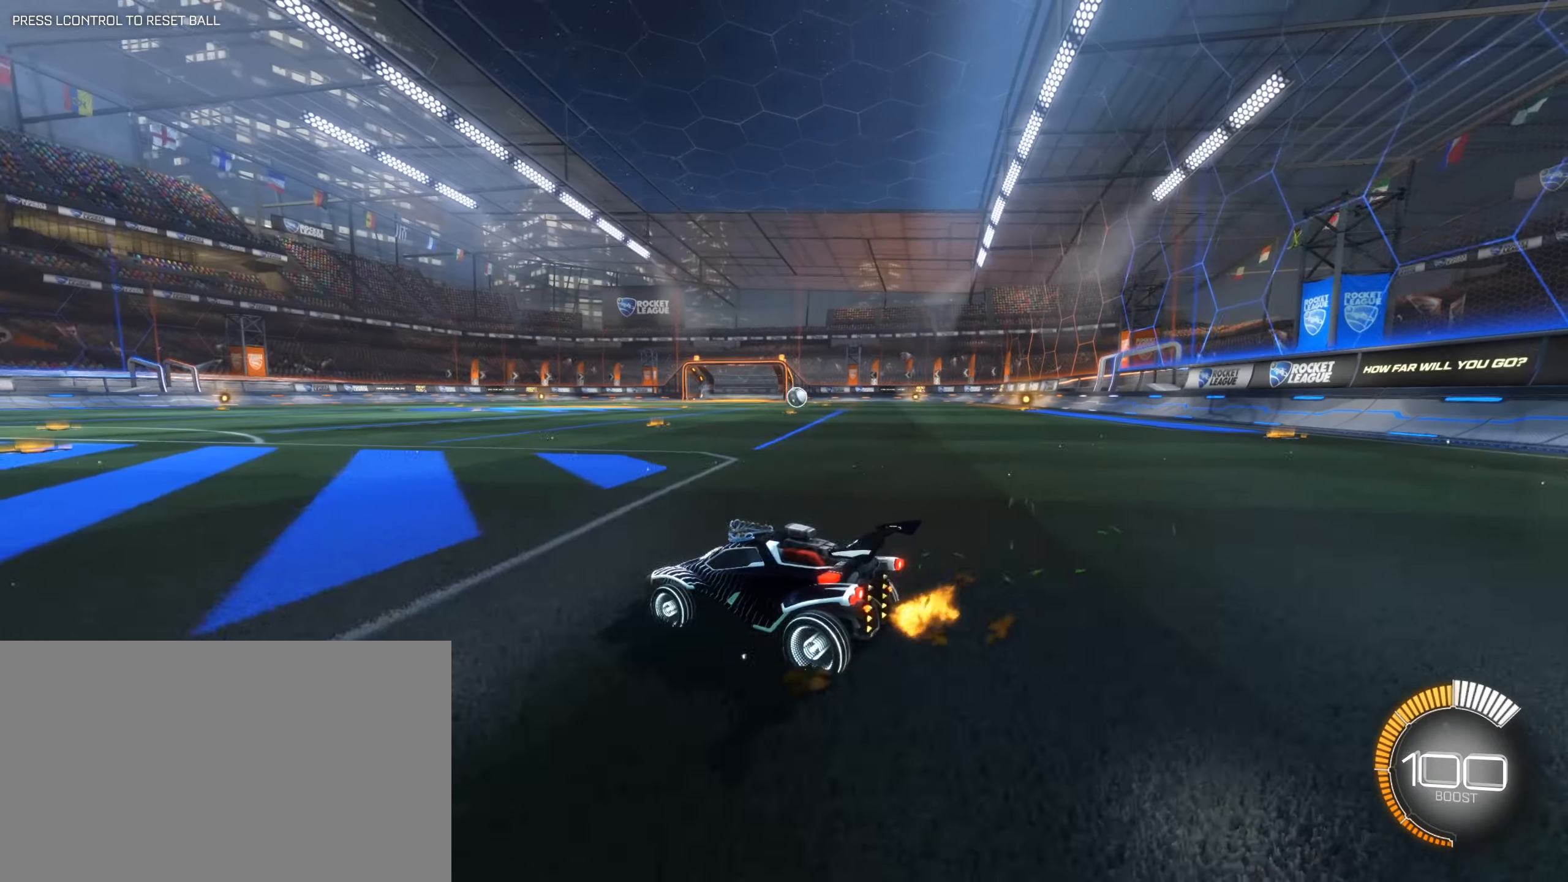
{"keys": [], "mouse": [], "events": []}
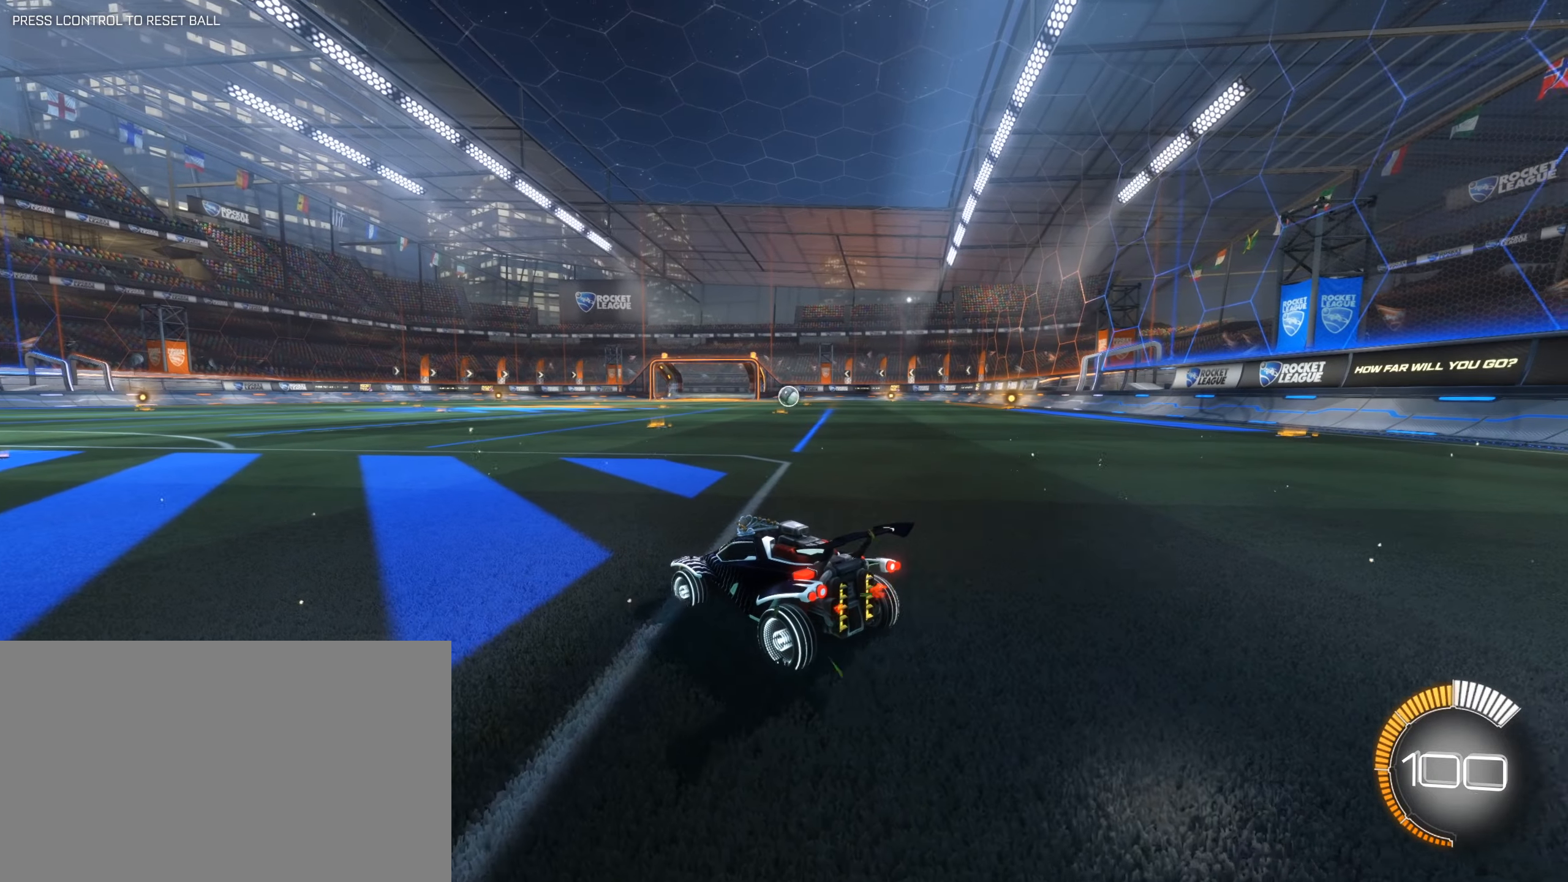
{"keys": [], "mouse": [], "events": []}
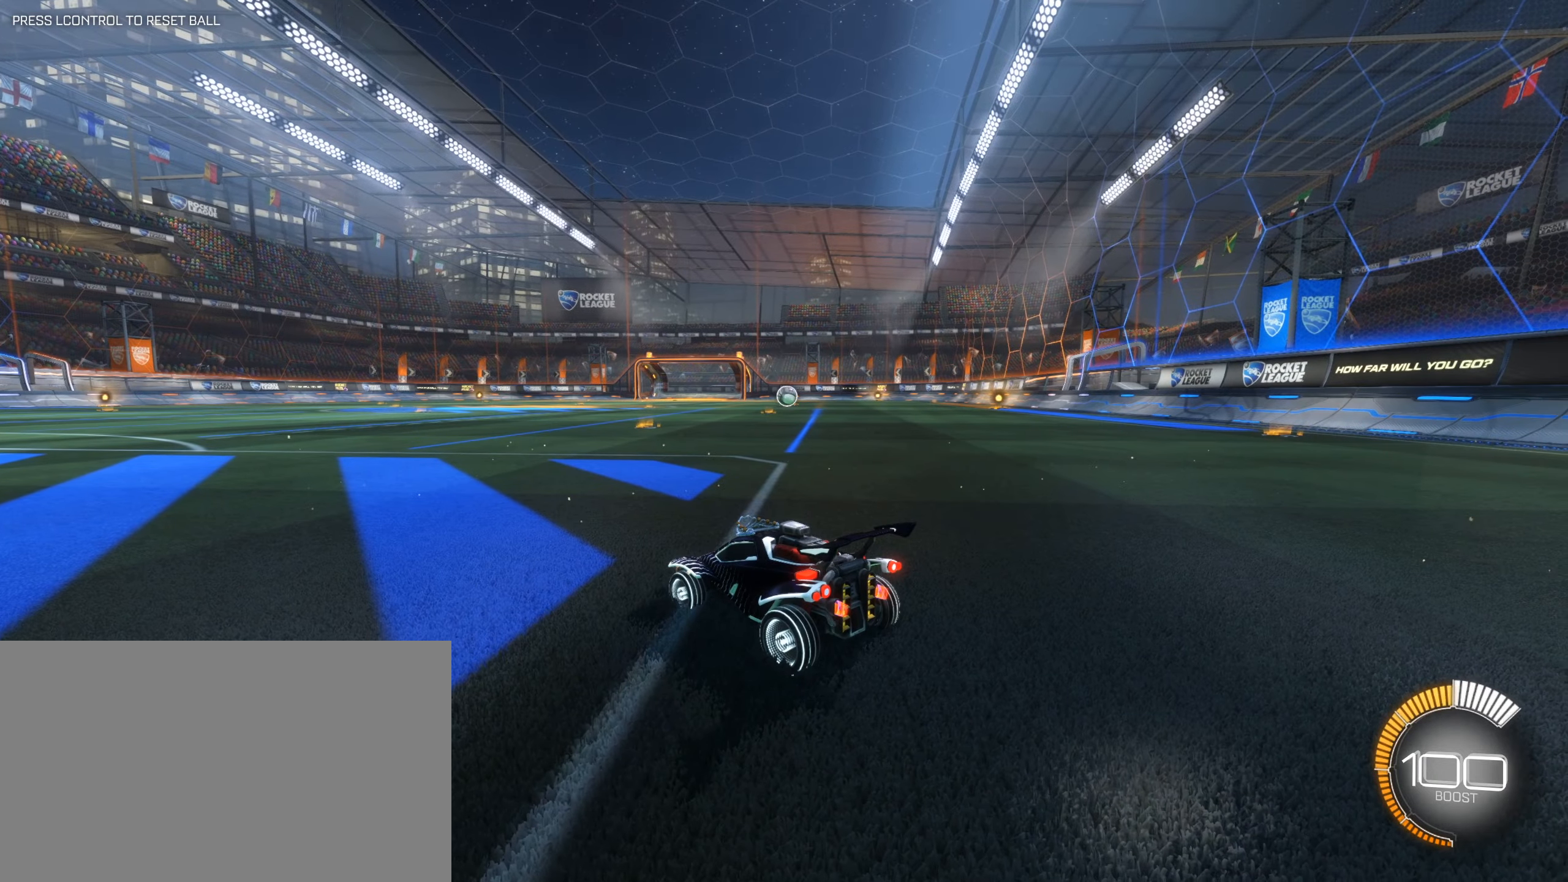
{"keys": [], "mouse": [], "events": []}
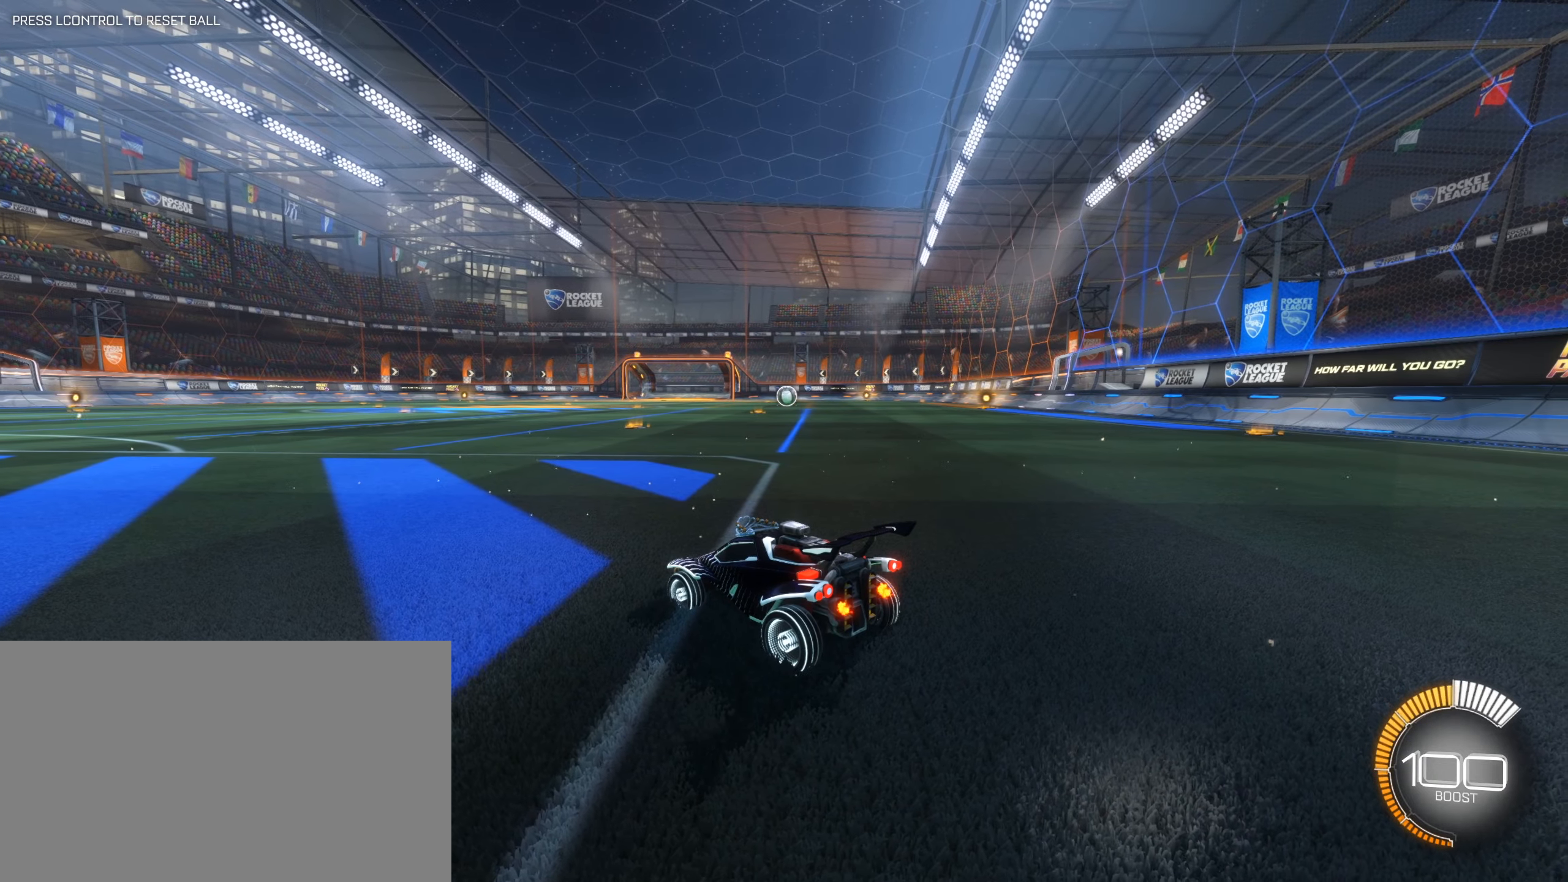
{"keys": ["a", "w"], "mouse": [], "events": [[300, "a", "down"], [300, "w", "down"]]}
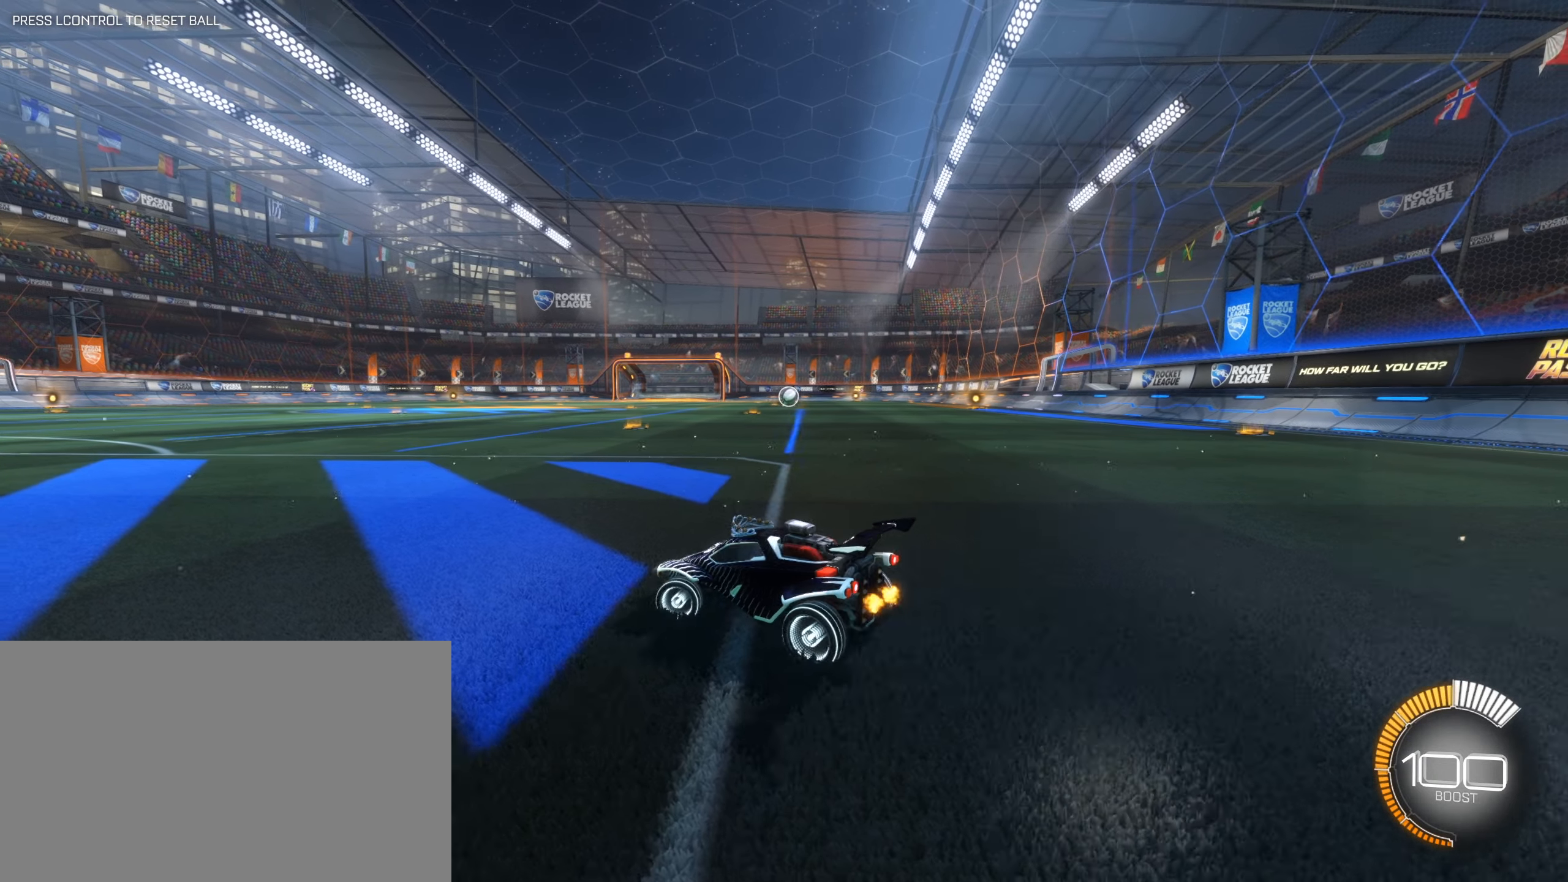
{"keys": ["w"], "mouse": [], "events": [[133, "a", "up"], [450, "mouse_right", "down"], [500, "mouse_right", "up"]]}
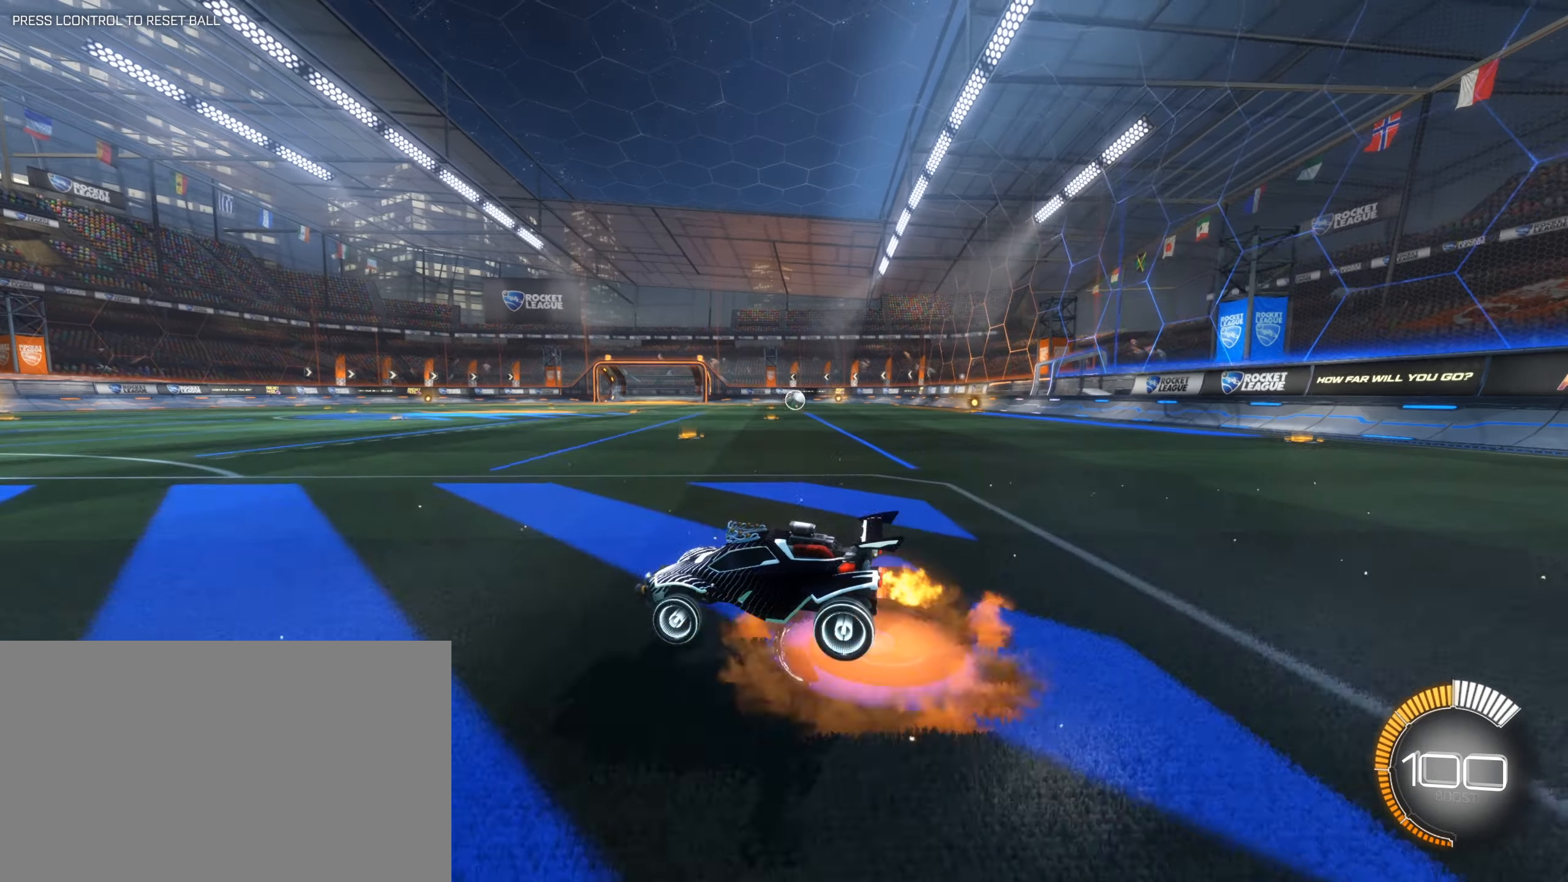
{"keys": [], "mouse": [], "events": [[100, "mouse_right", "down"], [200, "w", "up"], [250, "mouse_right", "up"]]}
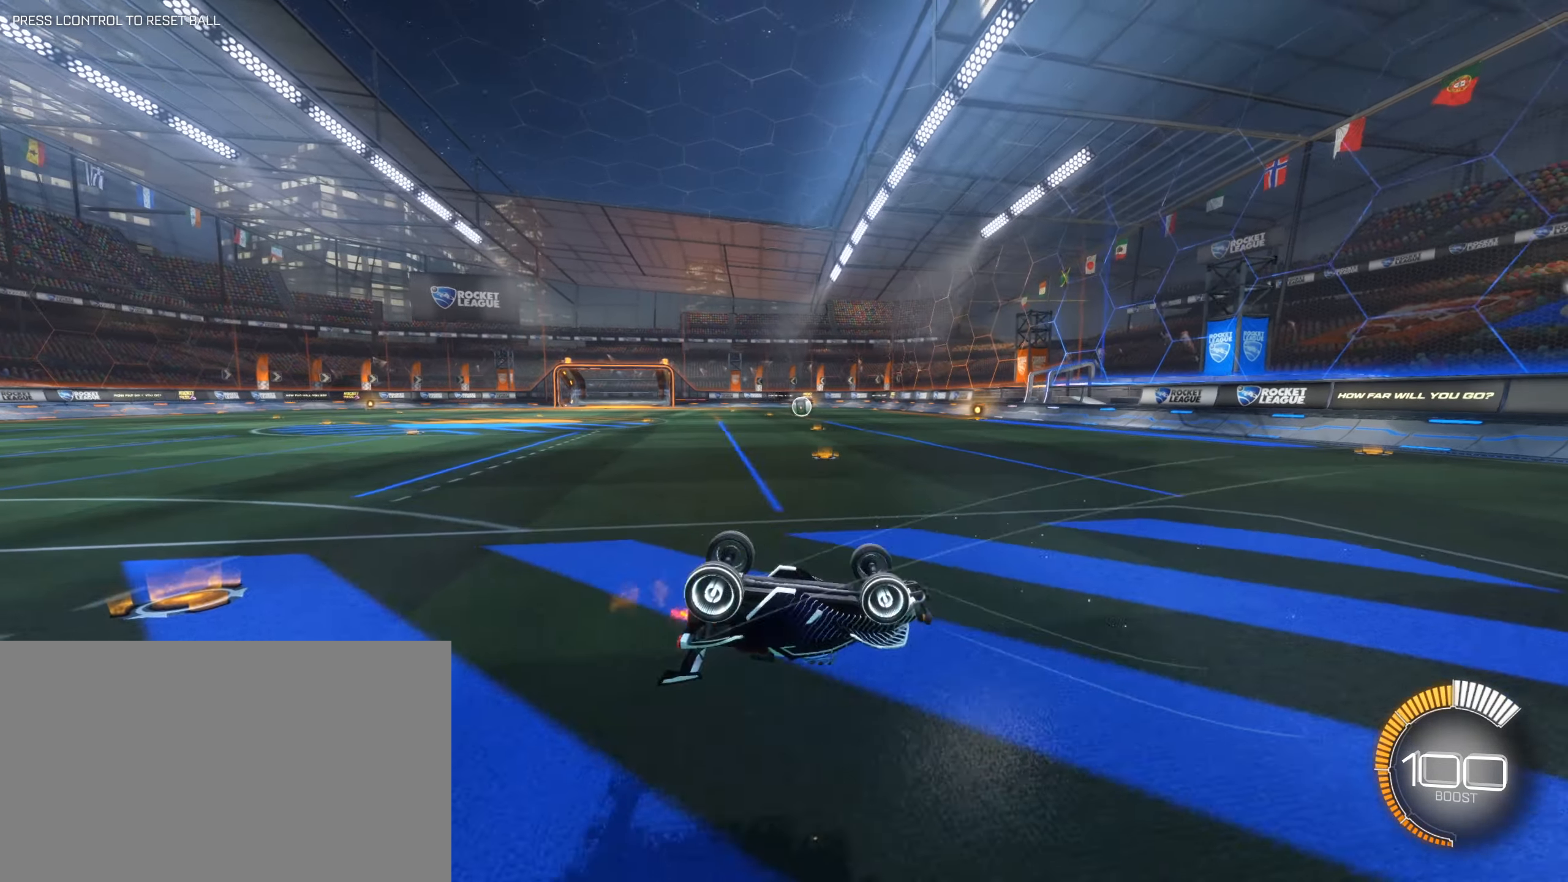
{"keys": [], "mouse": [], "events": []}
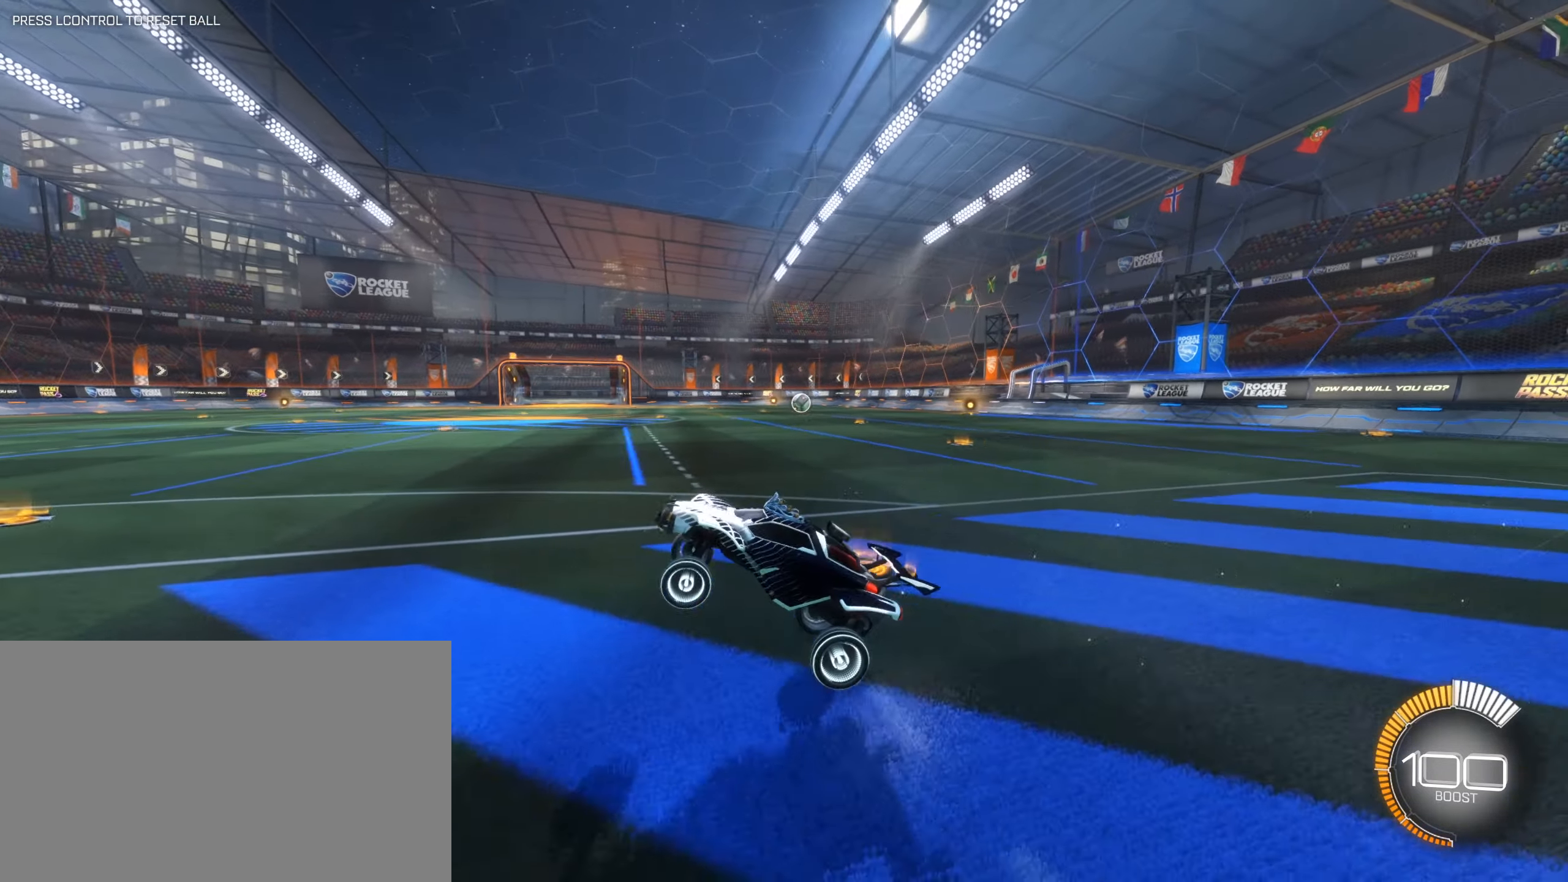
{"keys": ["d", "s"], "mouse": [], "events": [[267, "s", "down"], [317, "d", "down"]]}
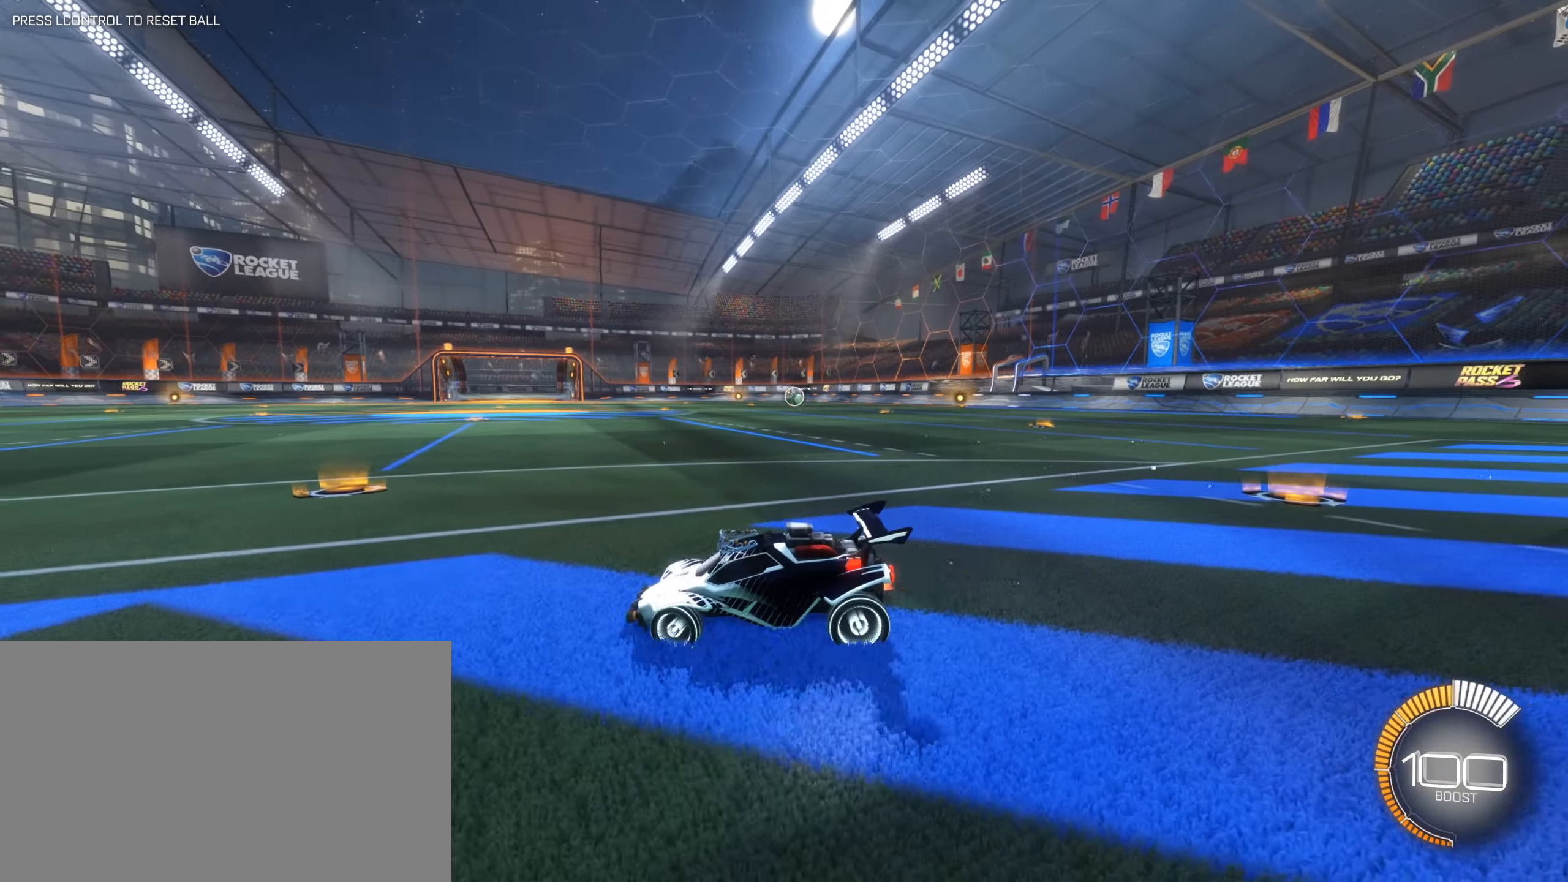
{"keys": ["w"], "mouse": ["right"], "events": [[50, "d", "up"], [50, "s", "up"], [283, "w", "down"], [333, "mouse_right", "down"], [417, "mouse_right", "up"], [450, "mouse_right", "down"]]}
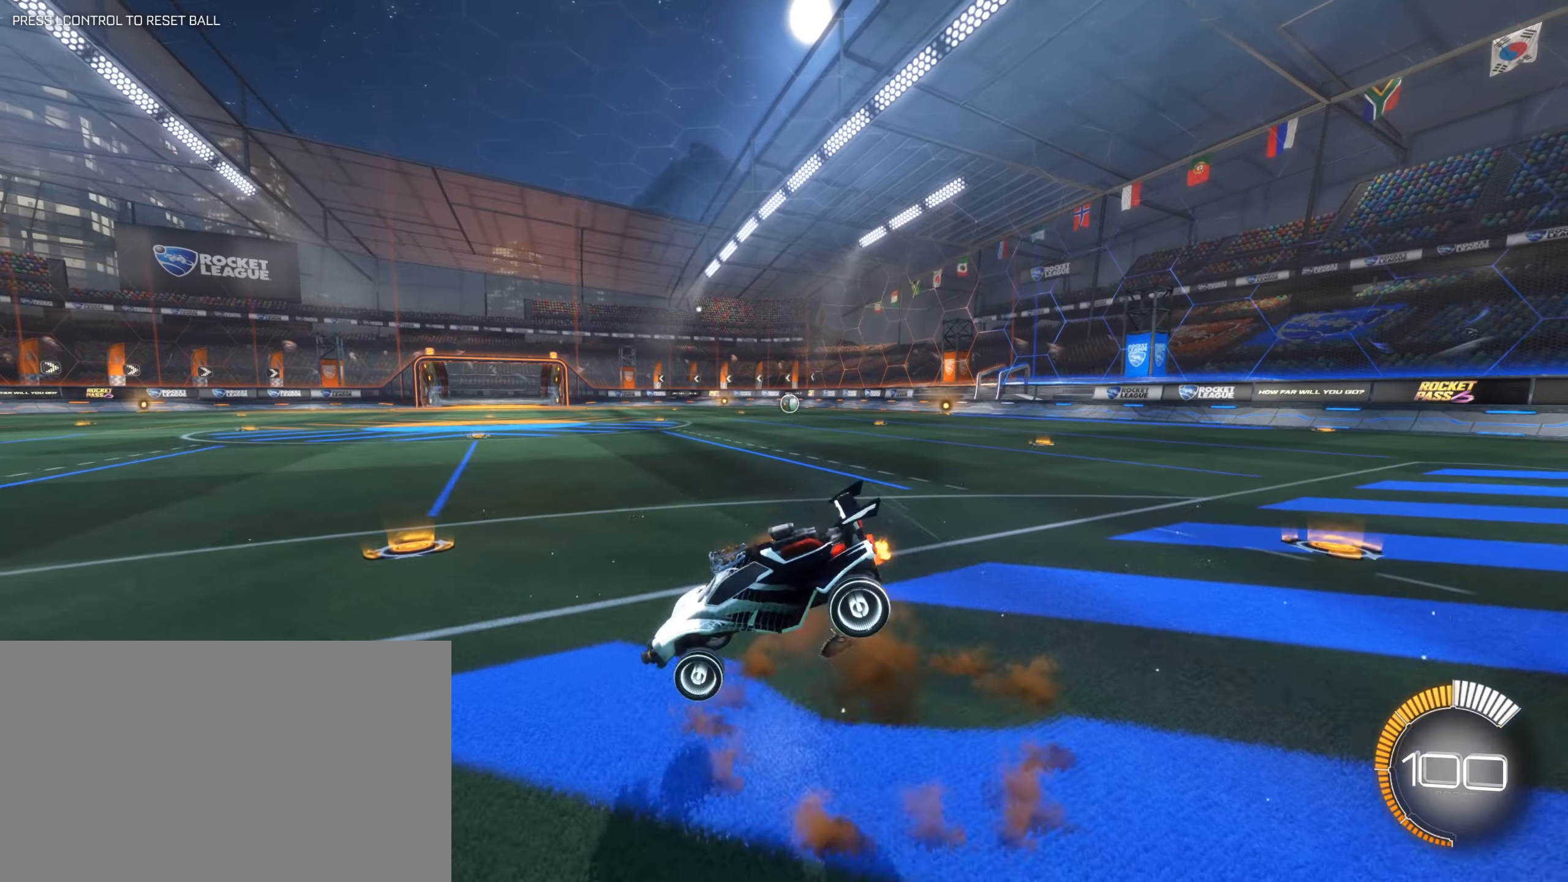
{"keys": [], "mouse": [], "events": [[117, "mouse_right", "up"], [117, "w", "up"]]}
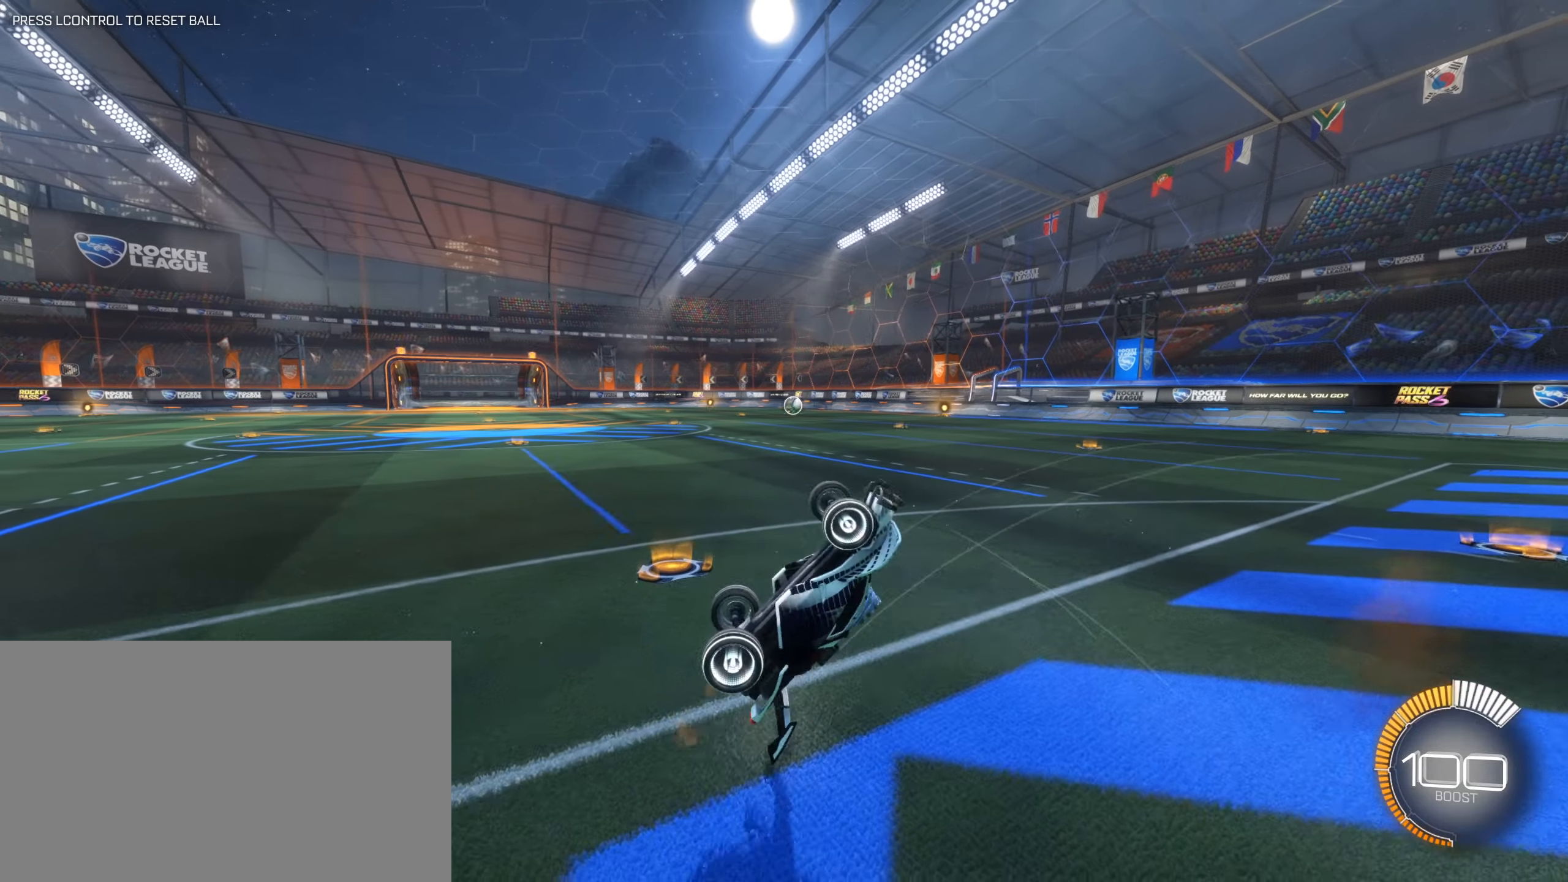
{"keys": [], "mouse": [], "events": []}
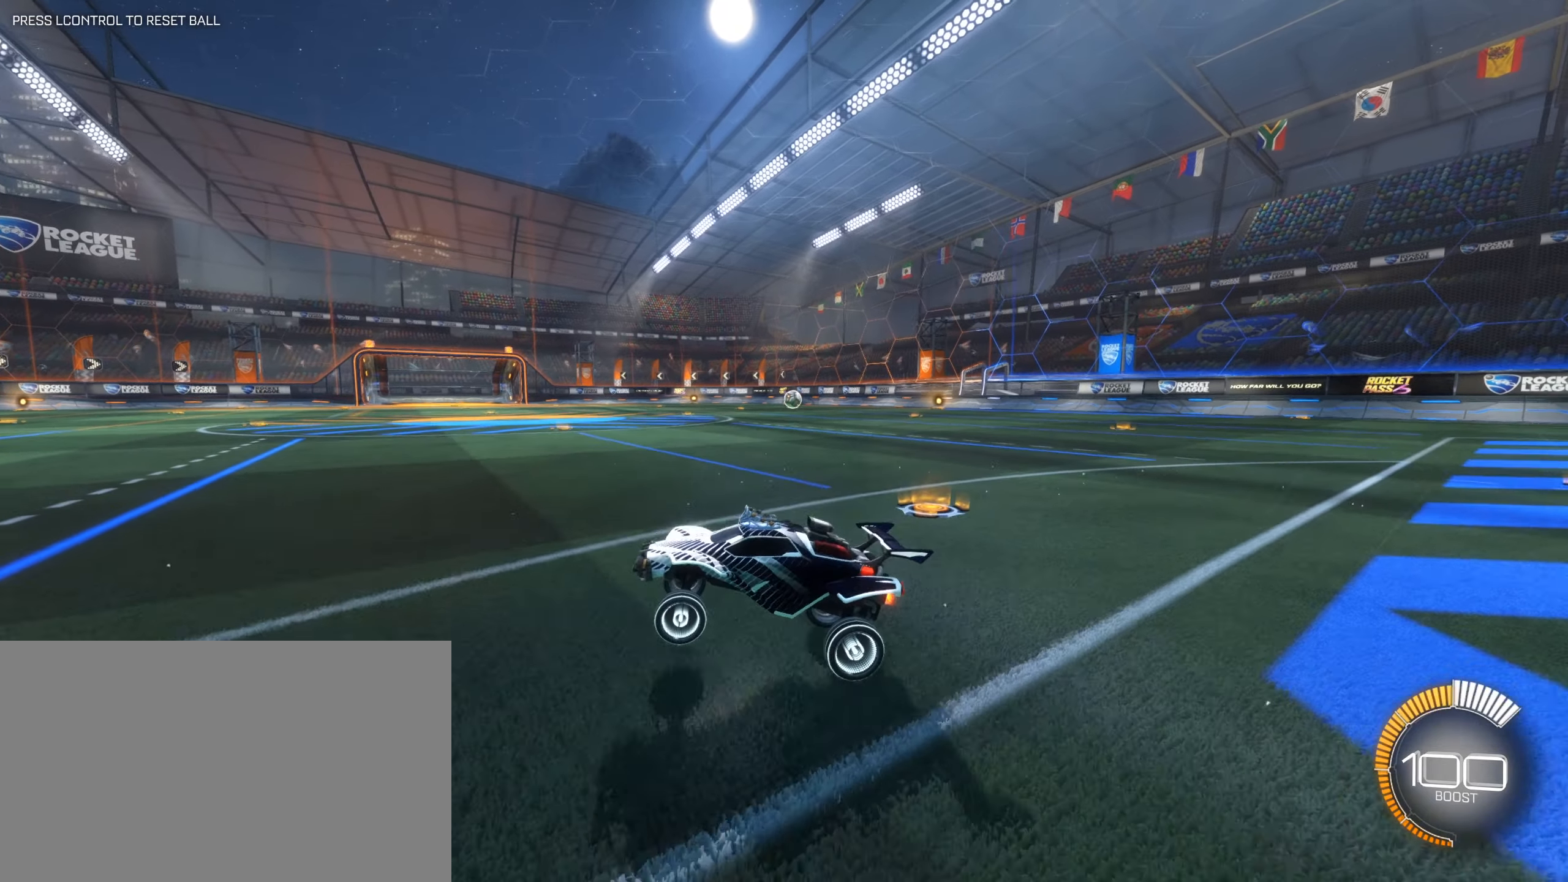
{"keys": [], "mouse": [], "events": []}
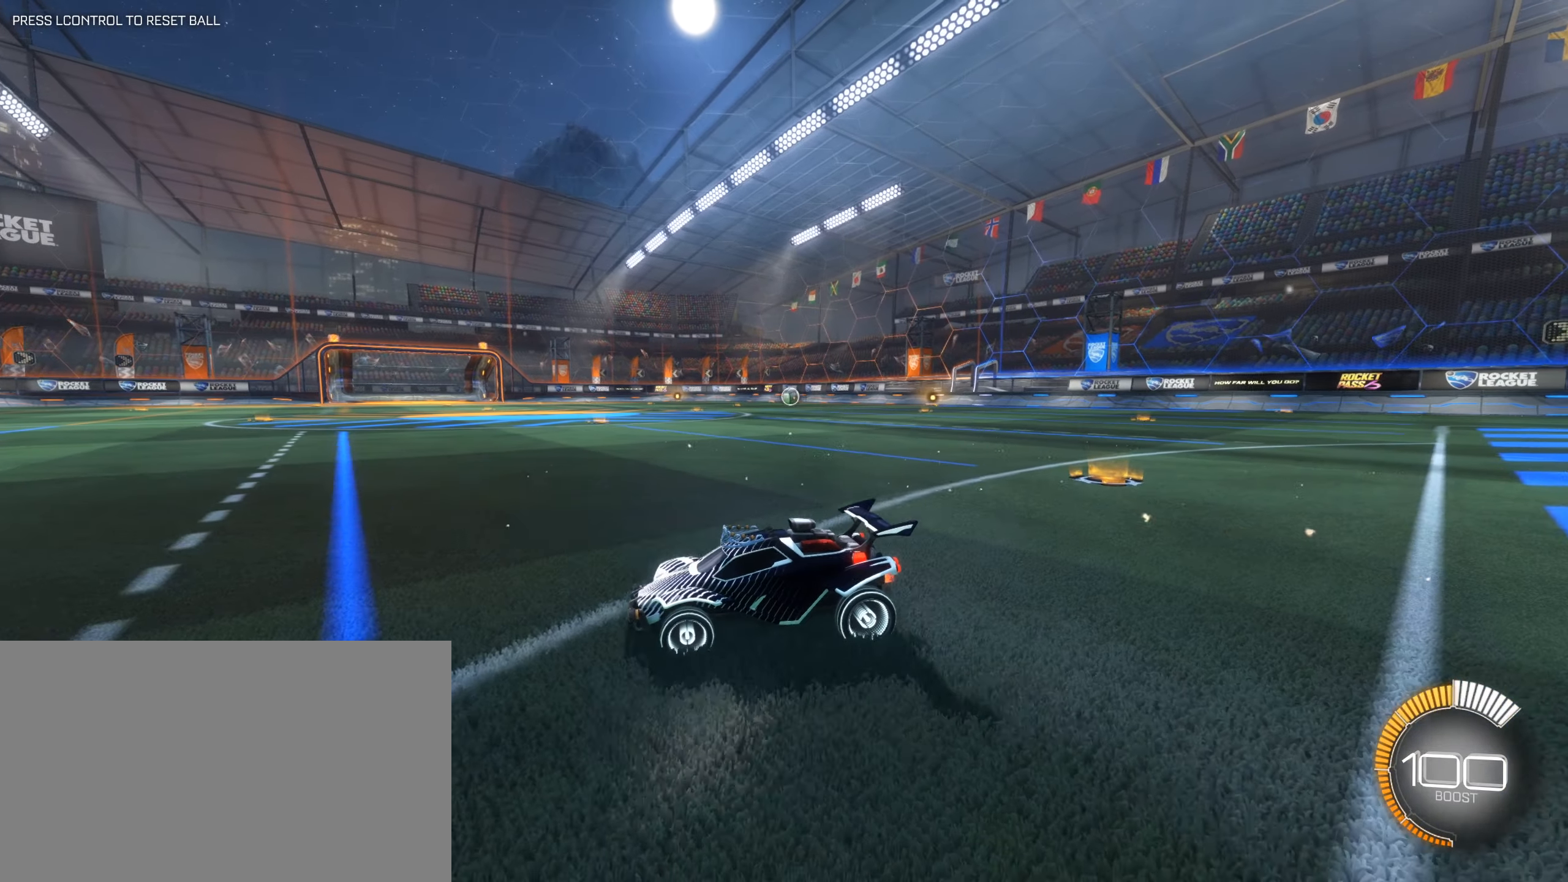
{"keys": [], "mouse": [], "events": []}
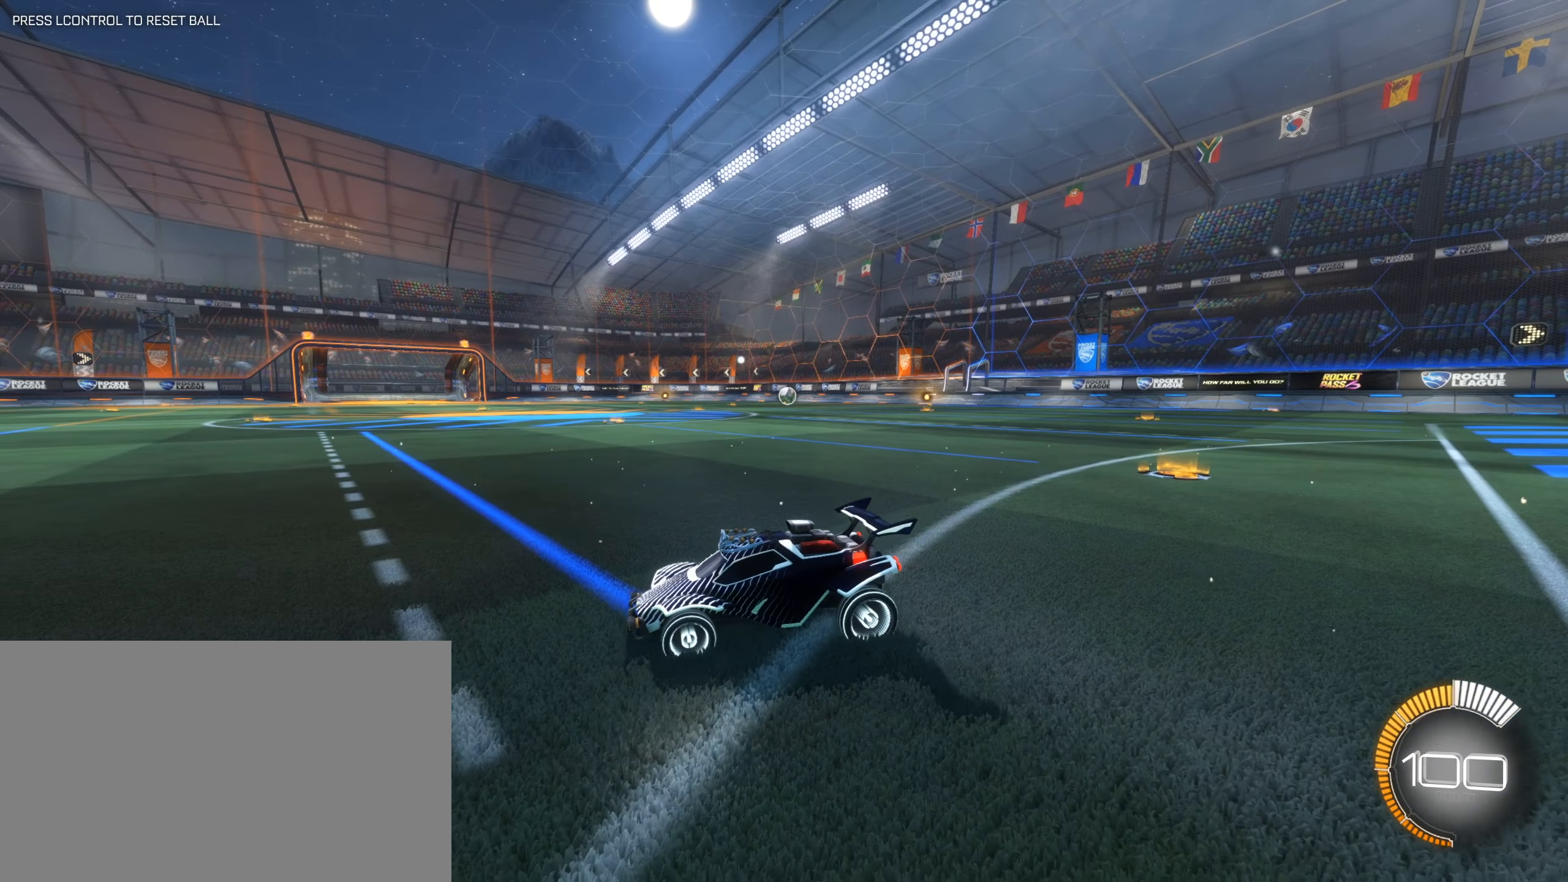
{"keys": [], "mouse": [], "events": []}
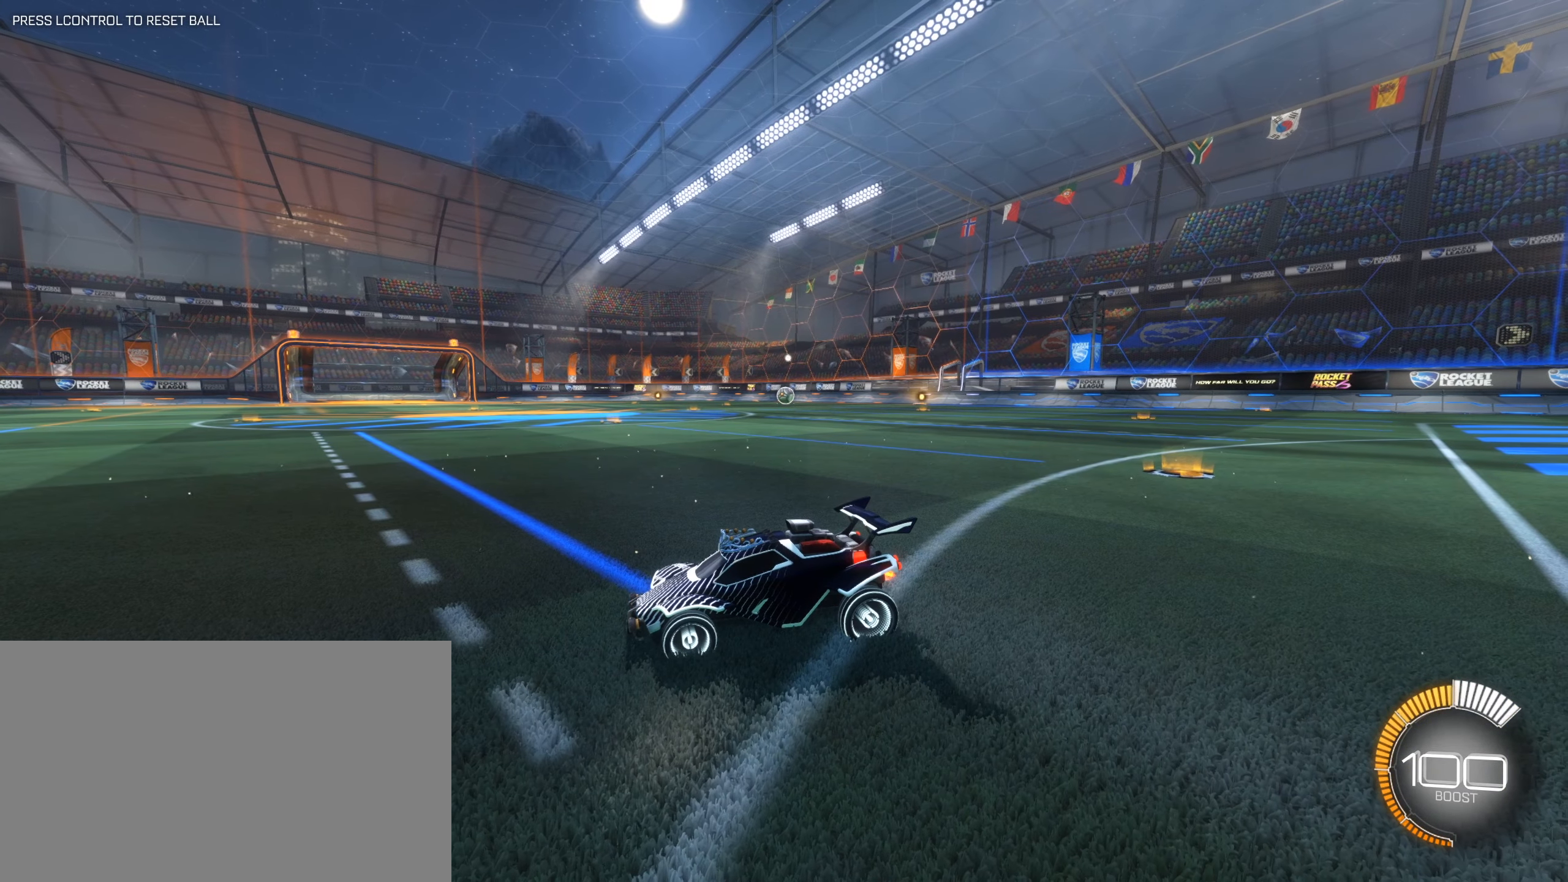
{"keys": [], "mouse": [], "events": []}
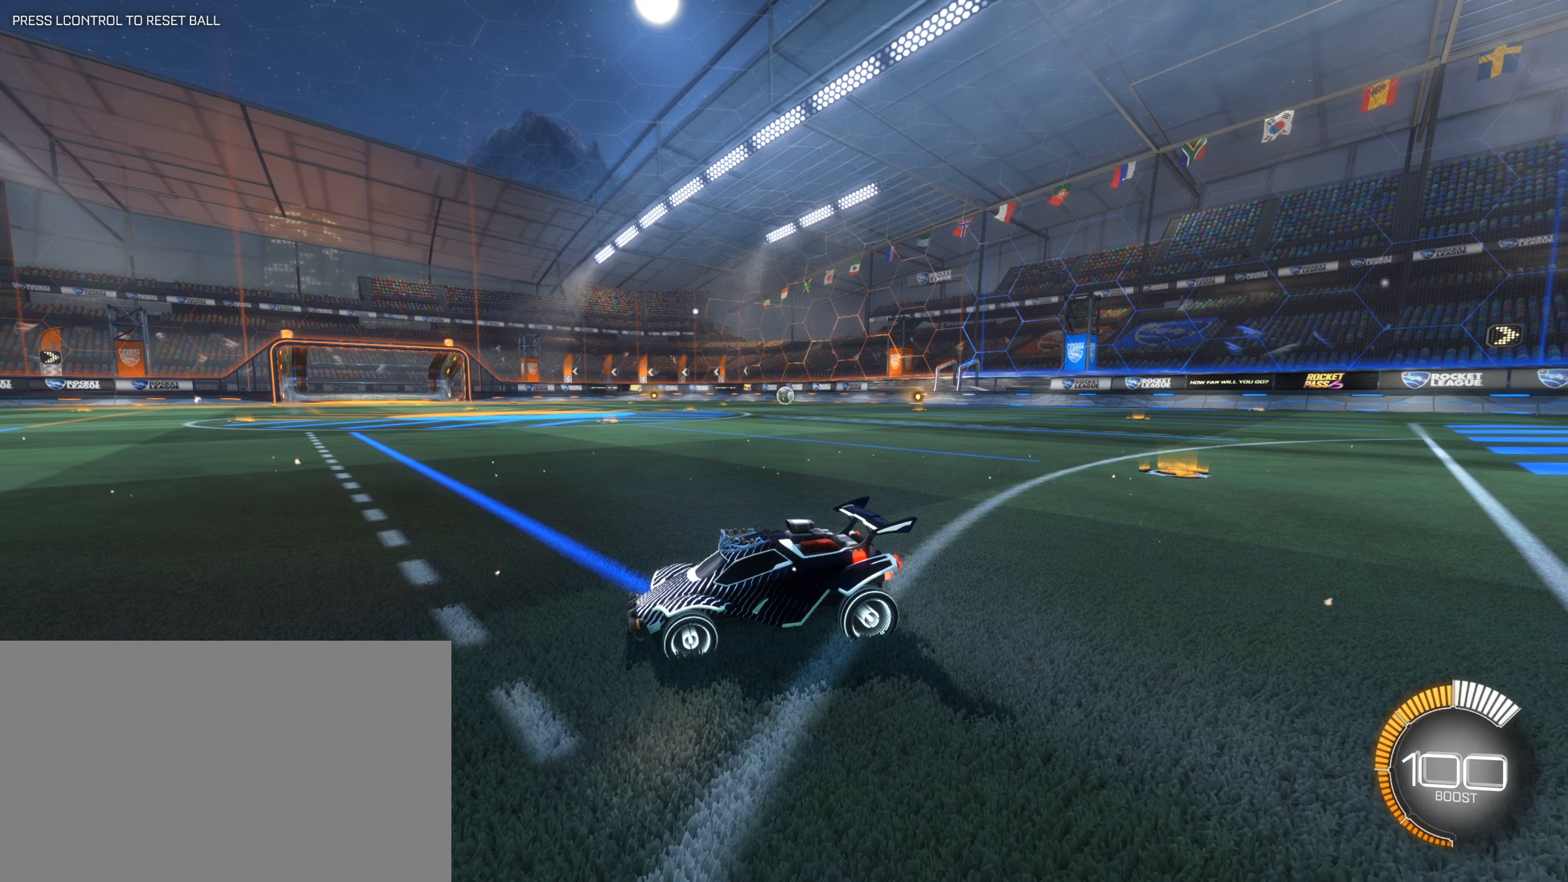
{"keys": [], "mouse": [], "events": []}
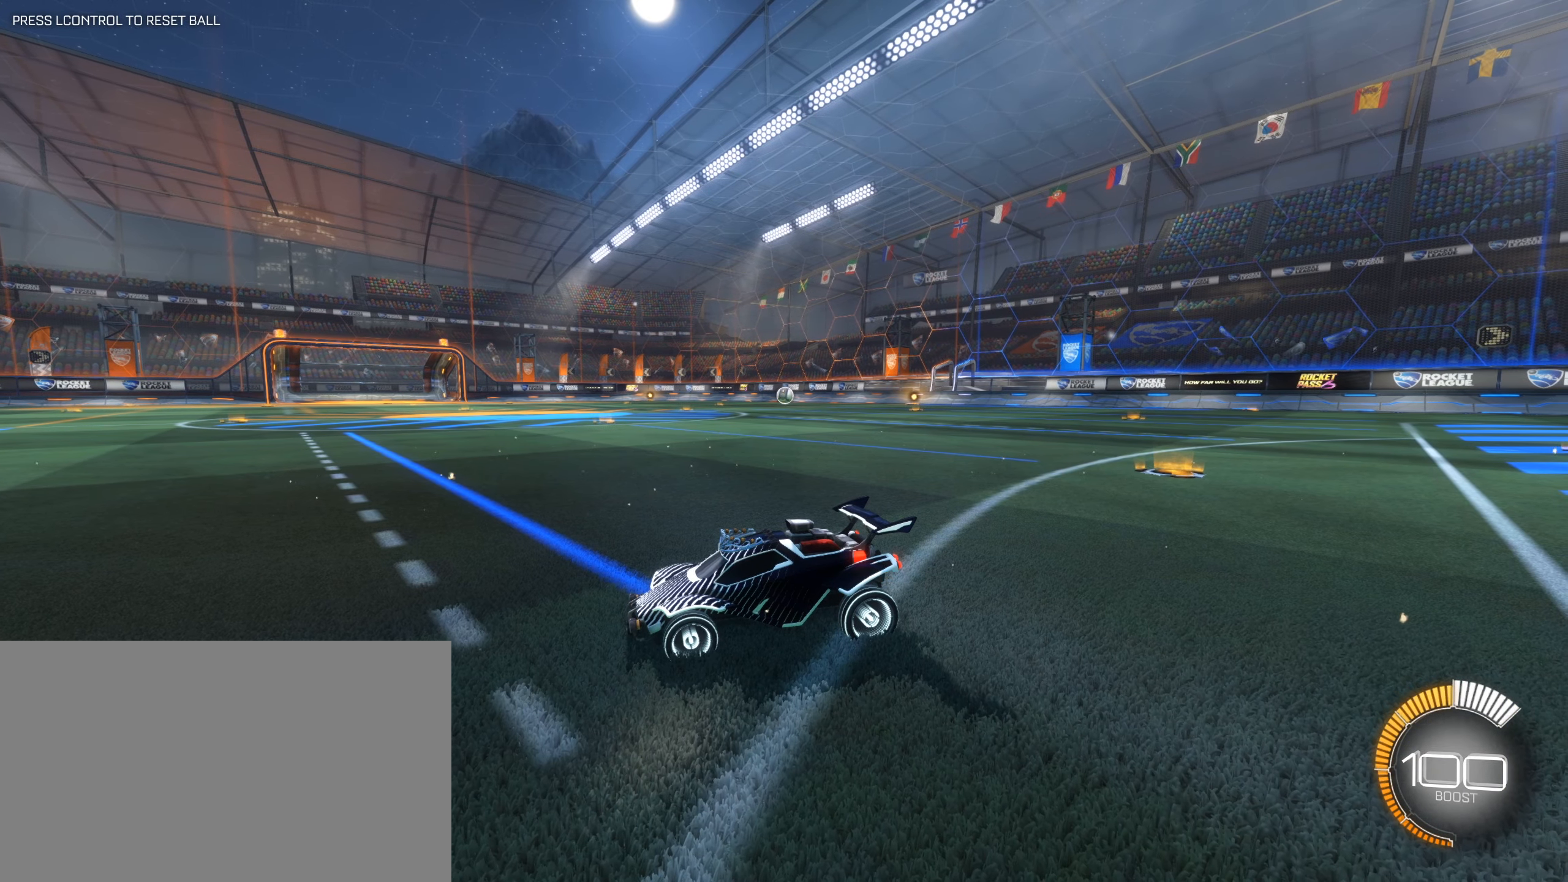
{"keys": [], "mouse": [], "events": []}
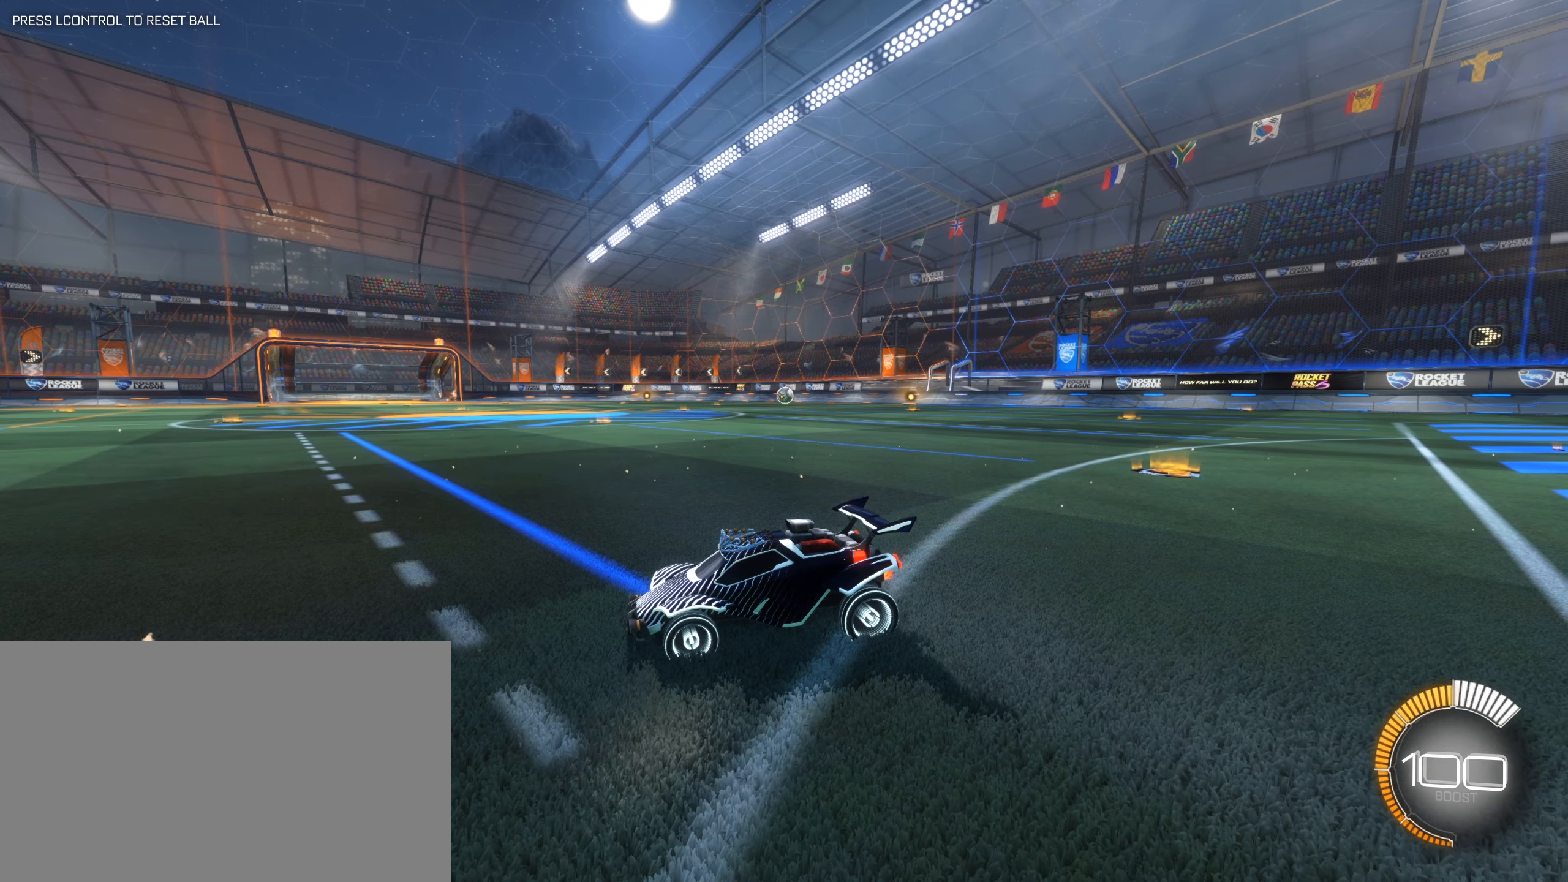
{"keys": [], "mouse": [], "events": []}
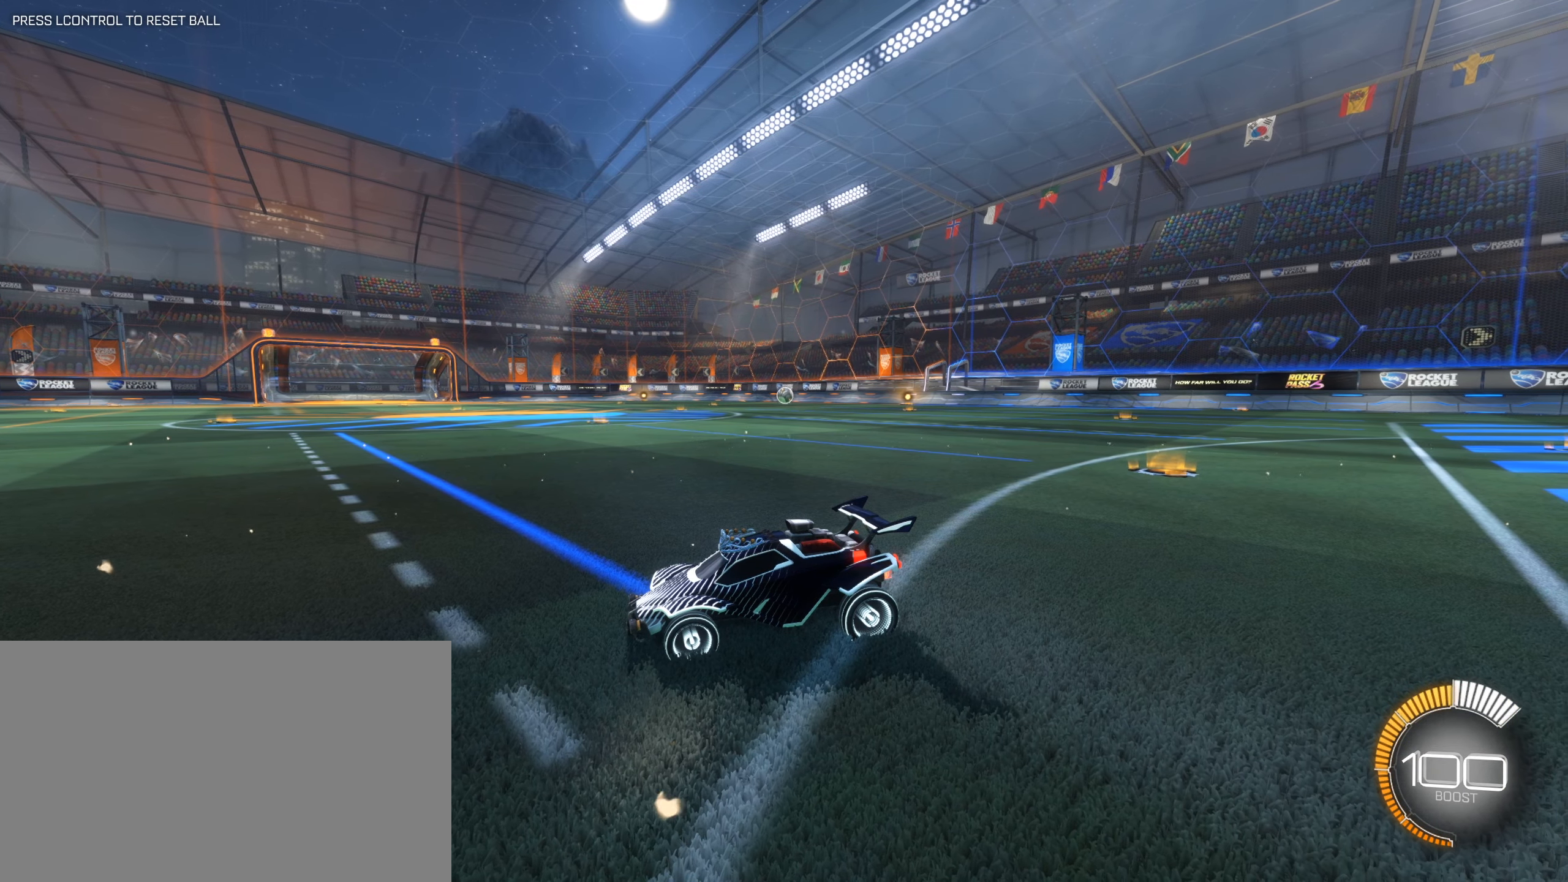
{"keys": [], "mouse": [], "events": []}
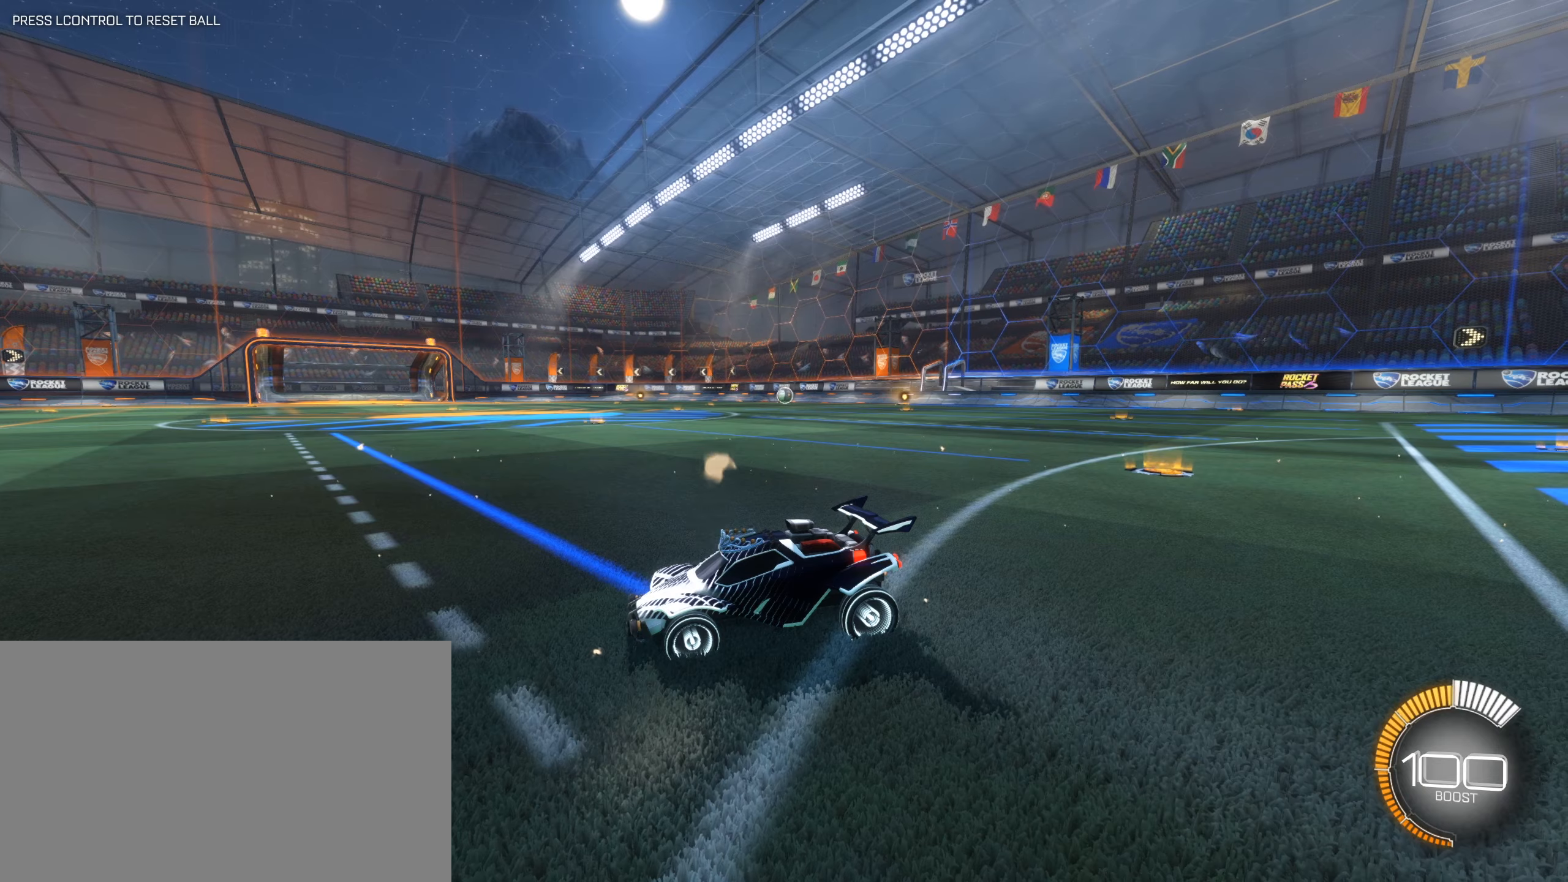
{"keys": ["w"], "mouse": ["right"], "events": [[183, "w", "down"], [366, "mouse_right", "down"], [466, "mouse_right", "up"], [500, "mouse_right", "down"]]}
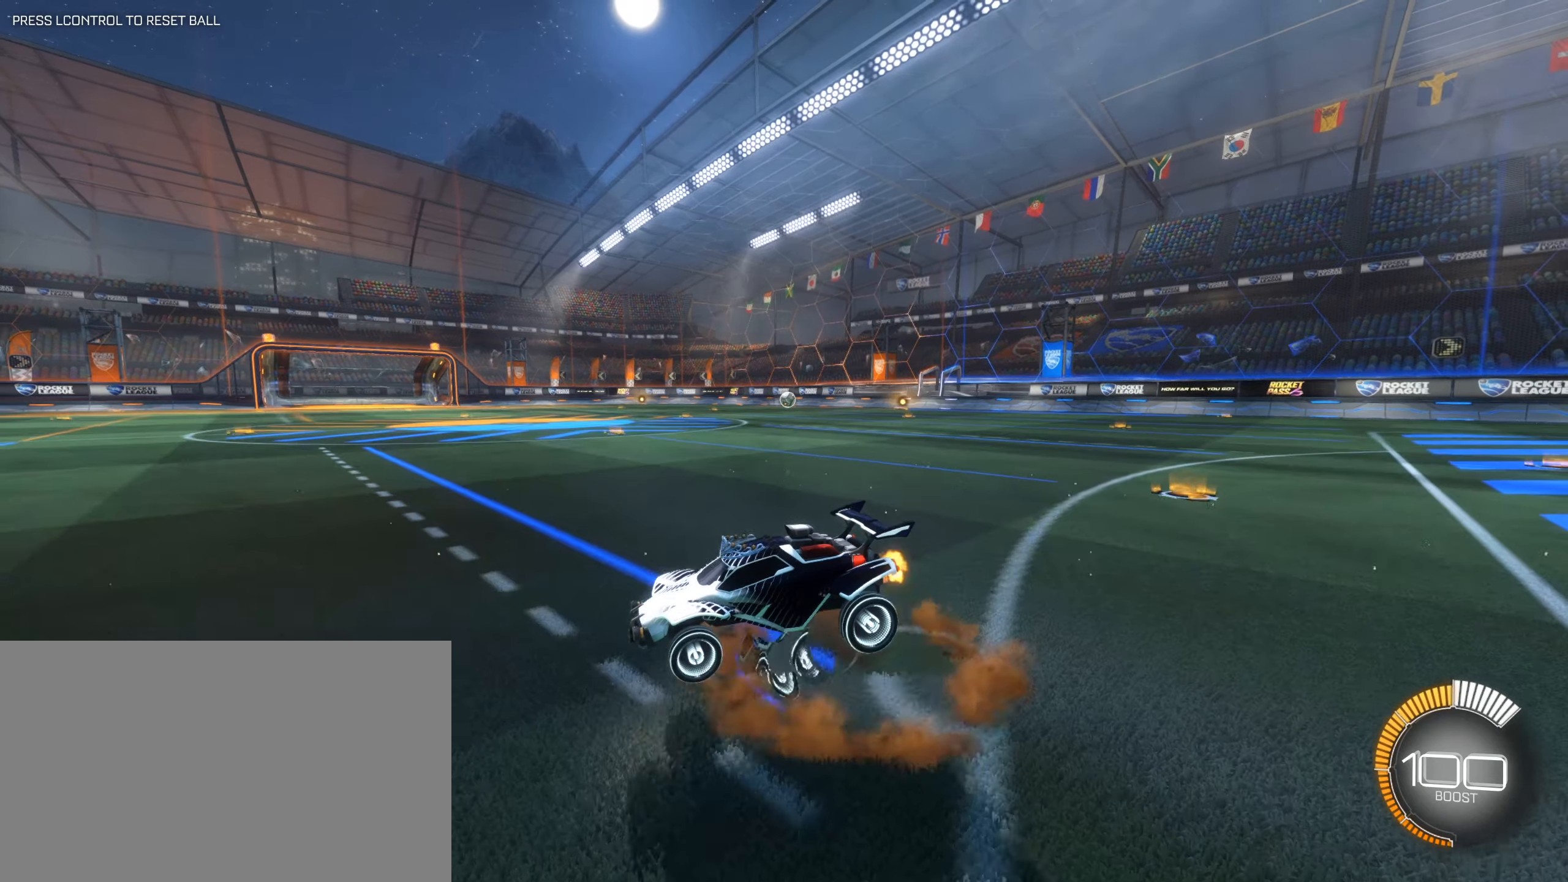
{"keys": [], "mouse": [], "events": [[150, "mouse_right", "up"], [150, "w", "up"]]}
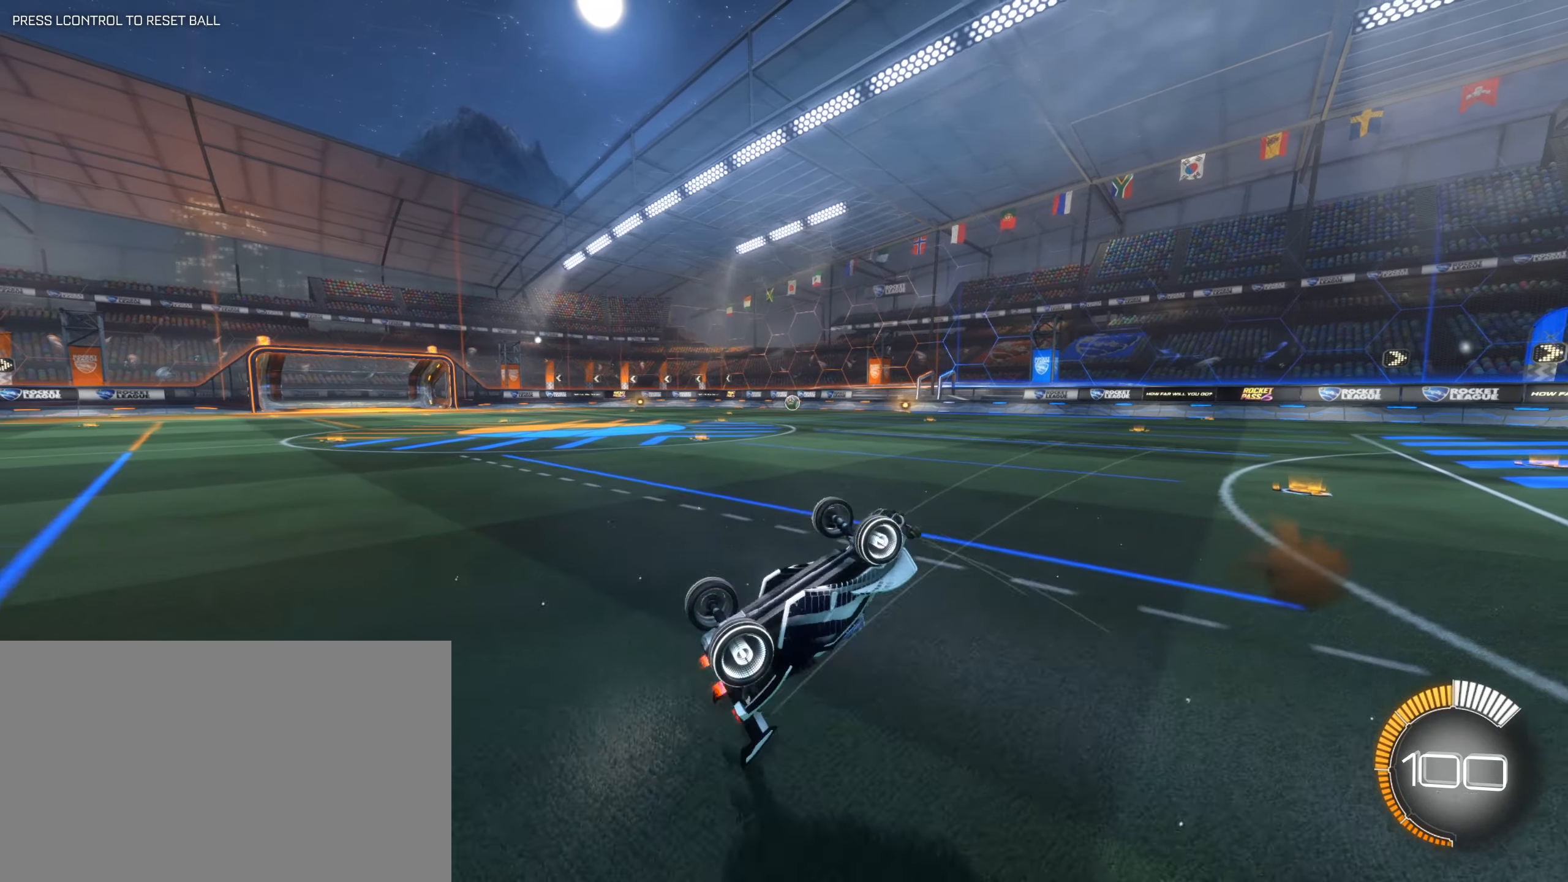
{"keys": [], "mouse": [], "events": []}
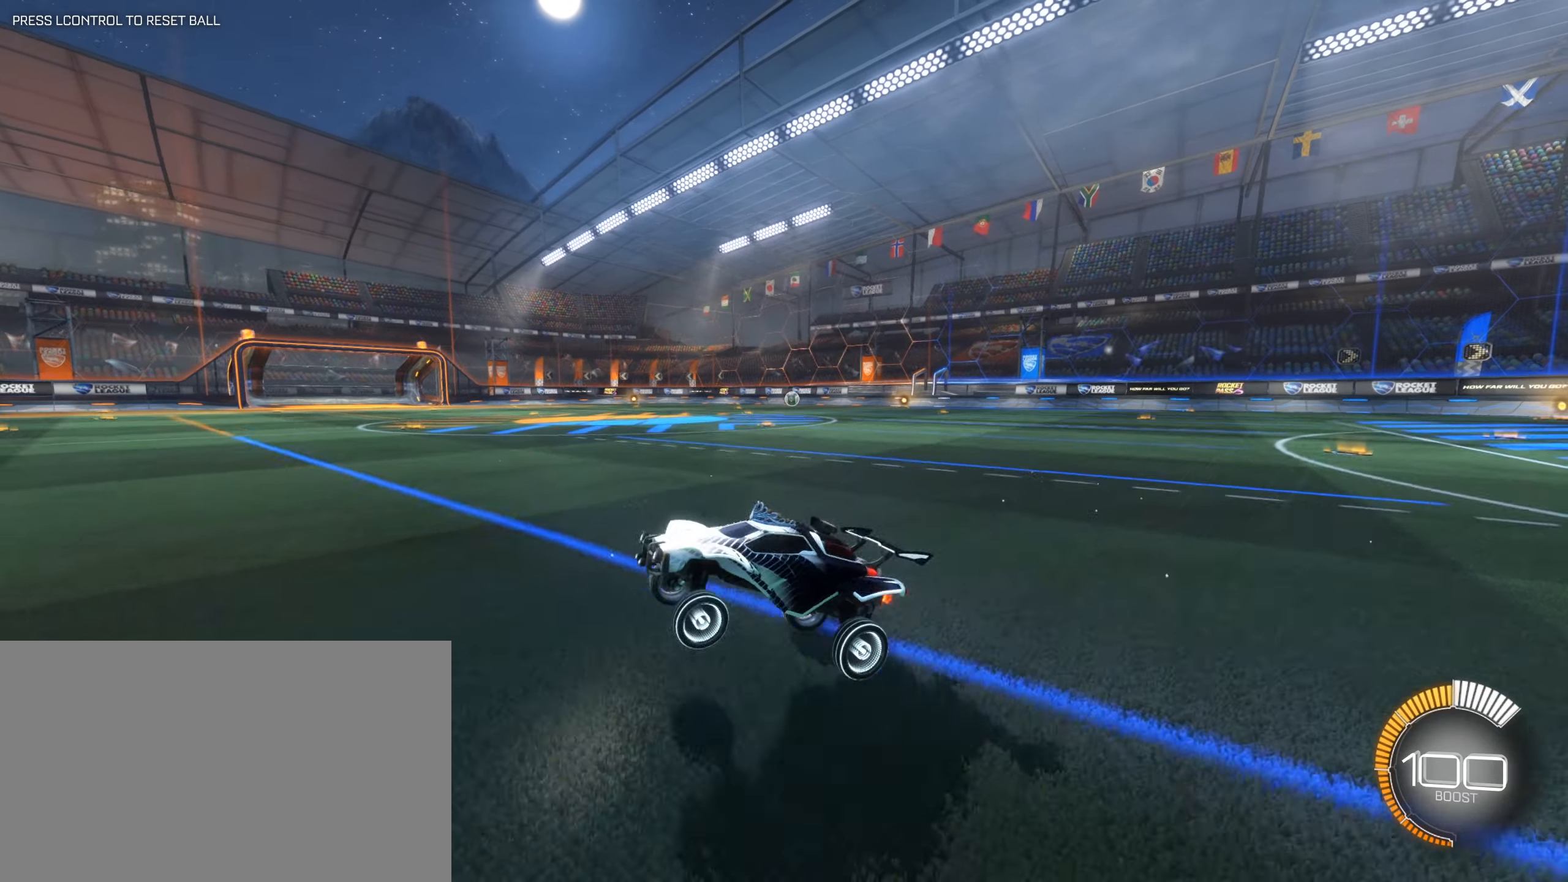
{"keys": [], "mouse": [], "events": [[33, "d", "down"], [233, "s", "down"], [500, "d", "up"], [500, "s", "up"]]}
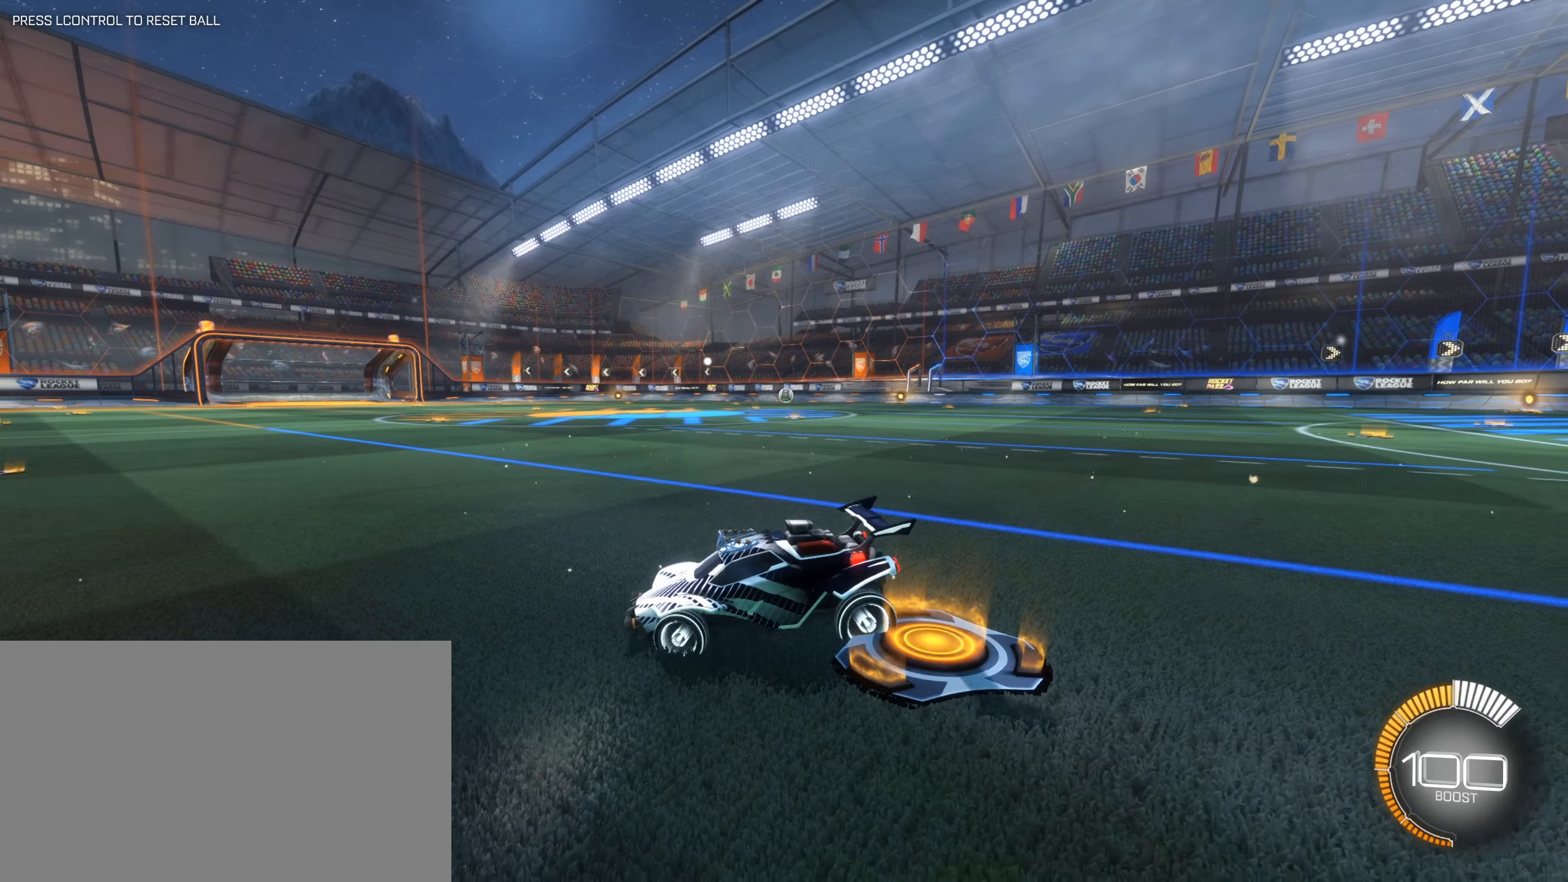
{"keys": [], "mouse": [], "events": [[100, "w", "down"], [150, "mouse_right", "down"], [200, "mouse_right", "up"], [283, "mouse_right", "down"], [383, "mouse_right", "up"], [383, "w", "up"]]}